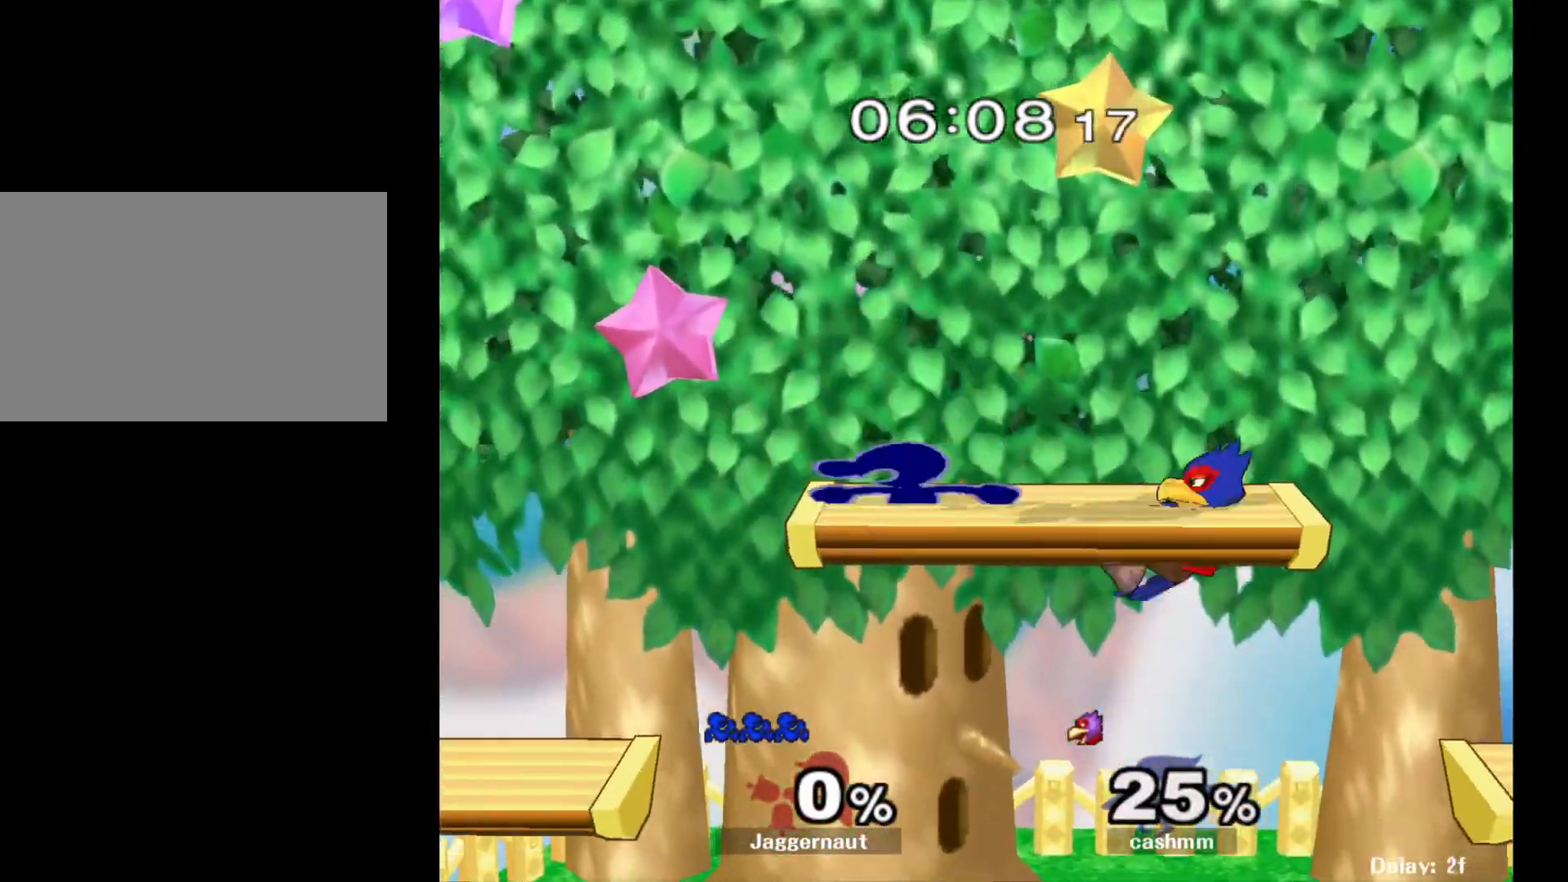
Gameplay with a controller (Nintendo layout); each line is a JSON object with the inputs held at the frame after it. "events" lists button and stick changes between this image and that frame as [ms after this image, input, new state], when the widget could be followed in between. Not read: L3 R3.
{"buttons": ["B"], "left_stick": "up", "right_stick": "center", "events": [[33, "left_stick", "down"], [183, "left_stick", "down-right"], [217, "R1", "up"], [433, "left_stick", "up"], [467, "B", "down"]]}
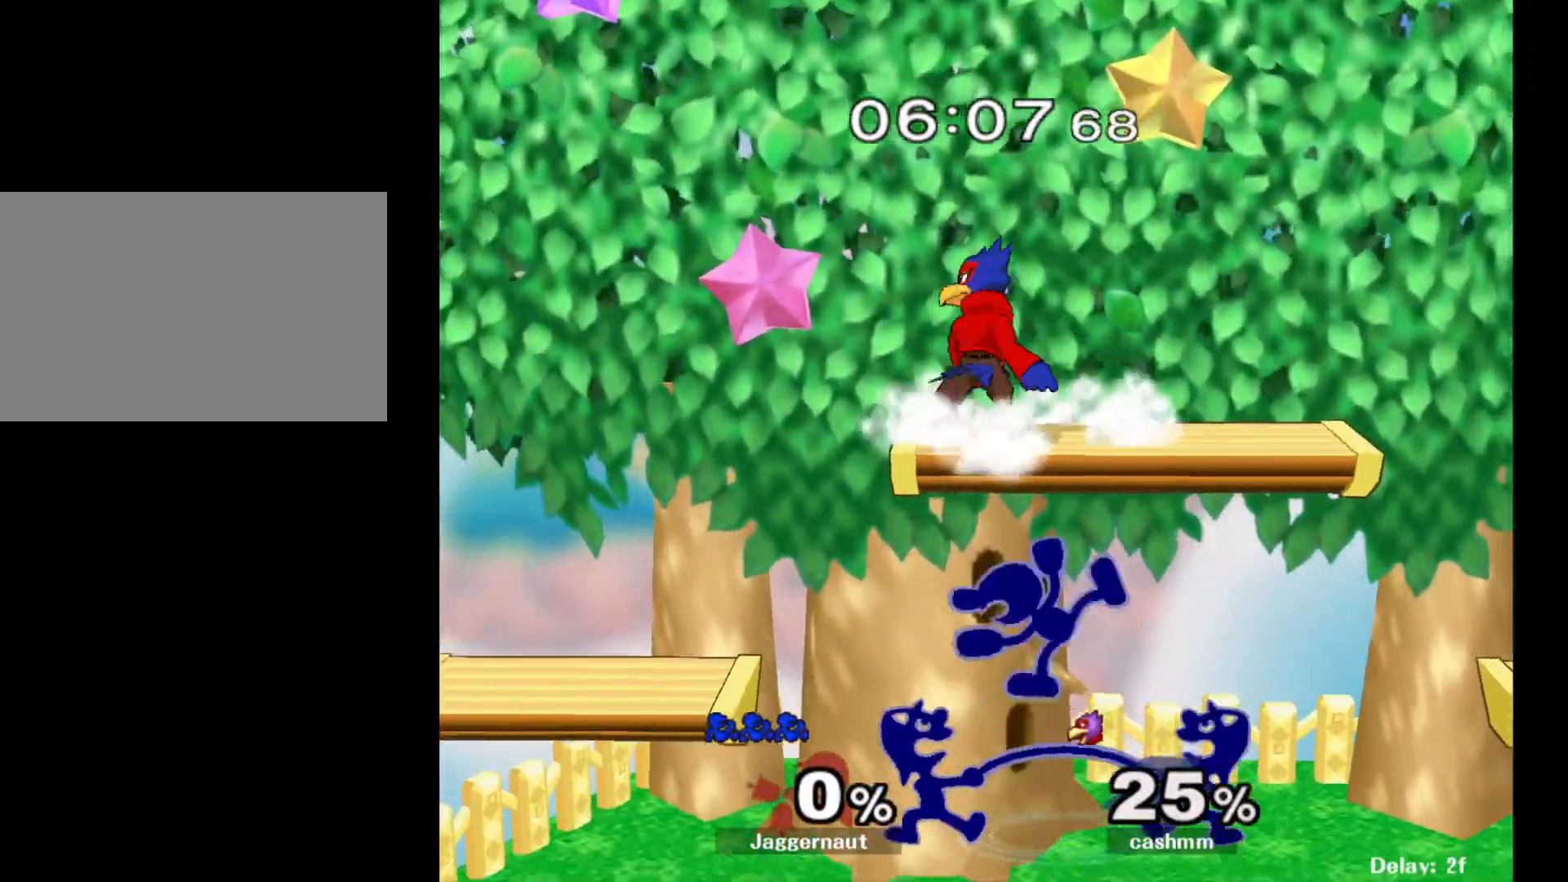
{"buttons": [], "left_stick": "right", "right_stick": "center", "events": [[33, "A", "down"], [117, "A", "up"], [133, "B", "up"], [317, "left_stick", "right"]]}
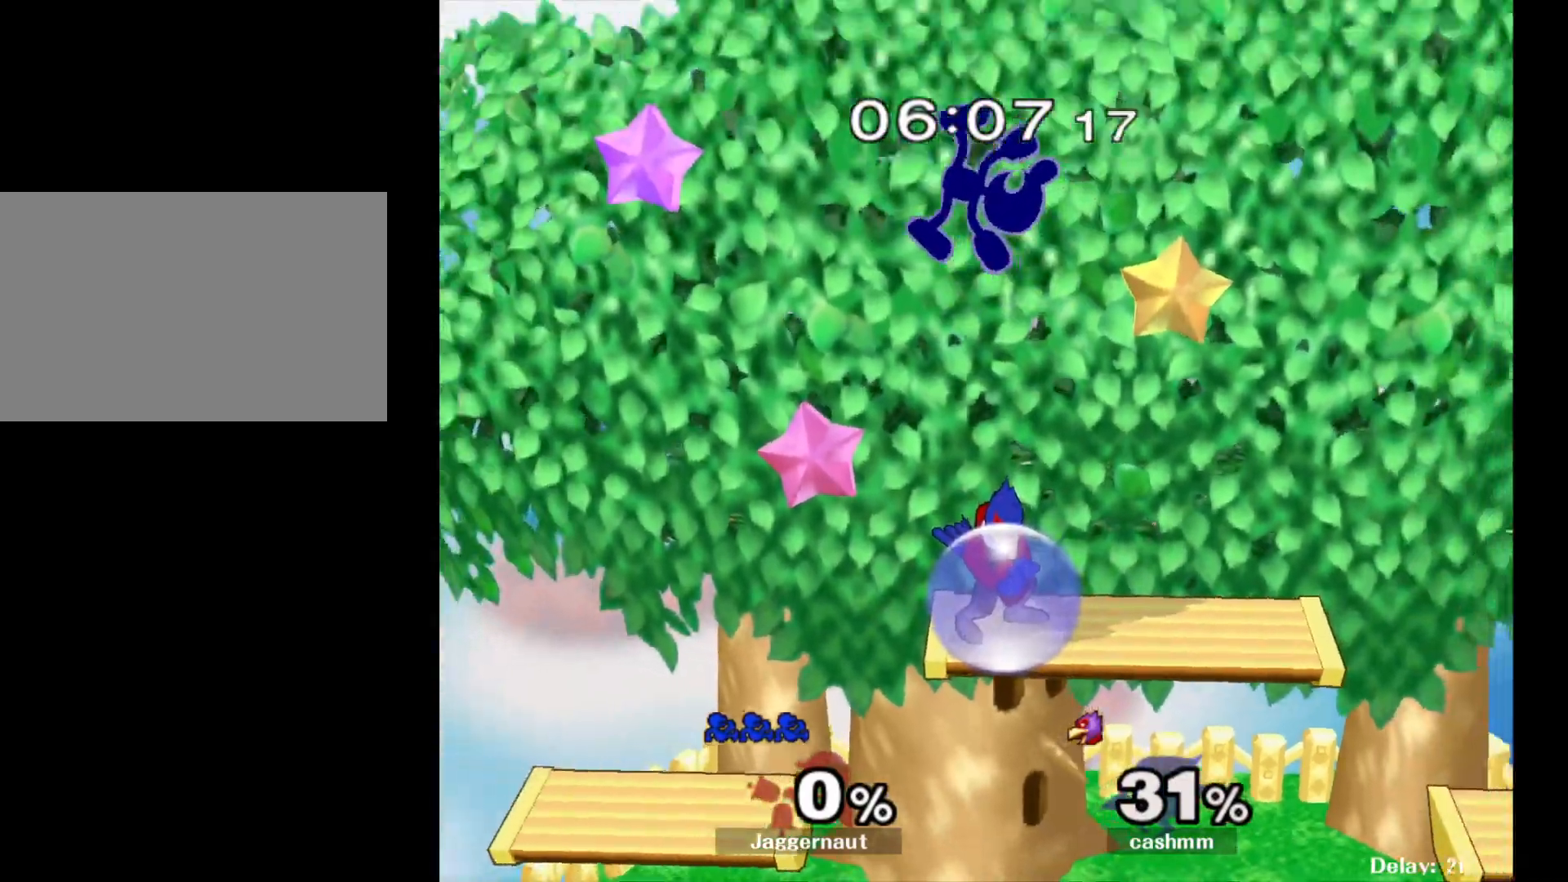
{"buttons": [], "left_stick": "down", "right_stick": "center", "events": [[83, "left_stick", "down"]]}
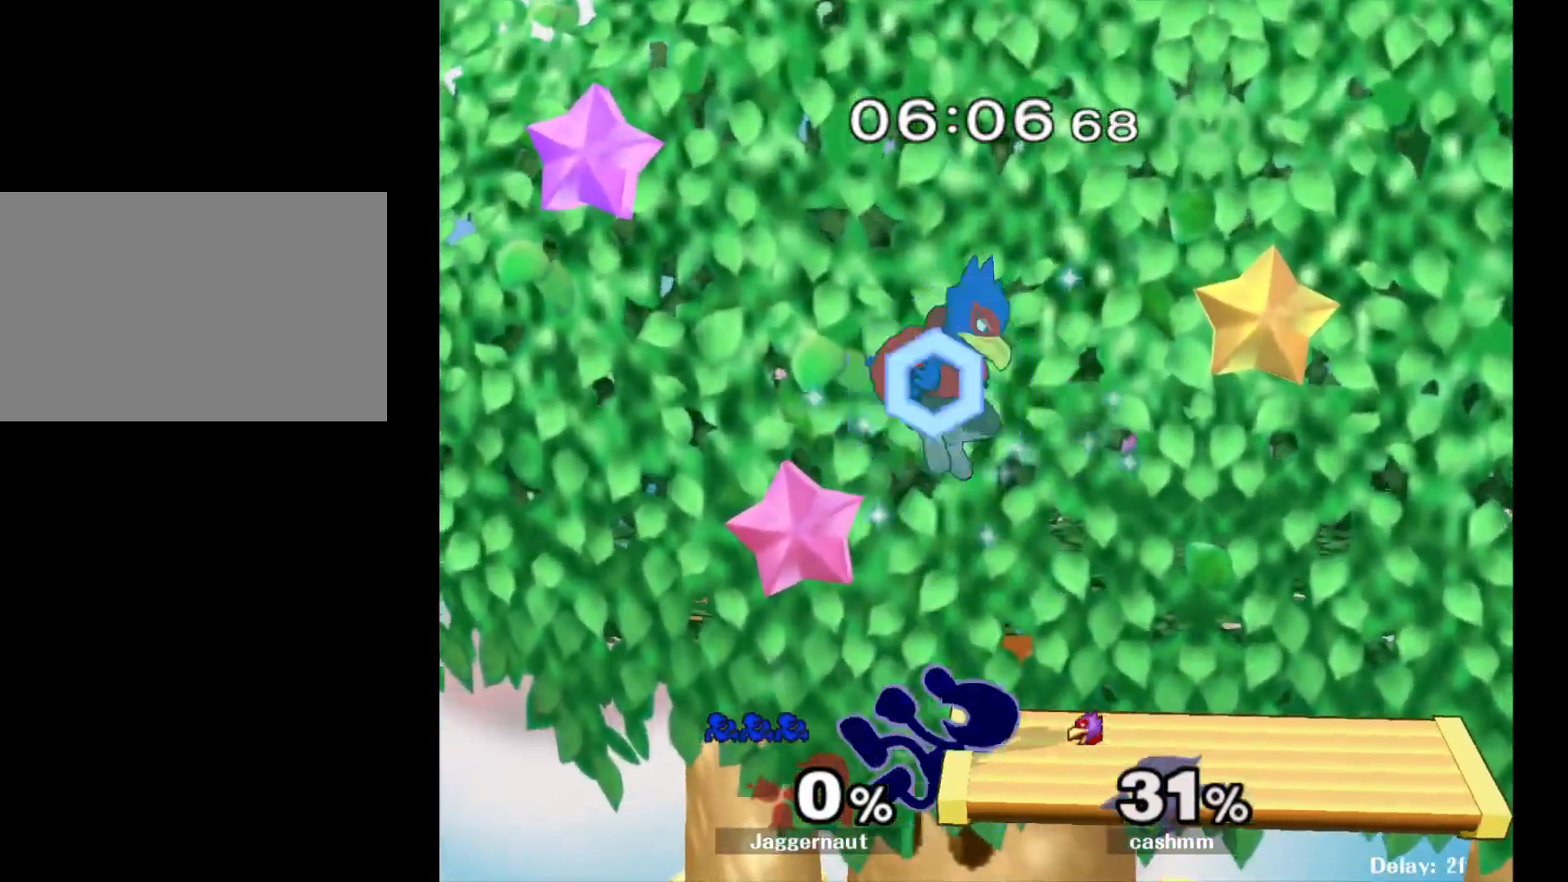
{"buttons": [], "left_stick": "up", "right_stick": "center", "events": [[67, "left_stick", "right"], [383, "left_stick", "up"]]}
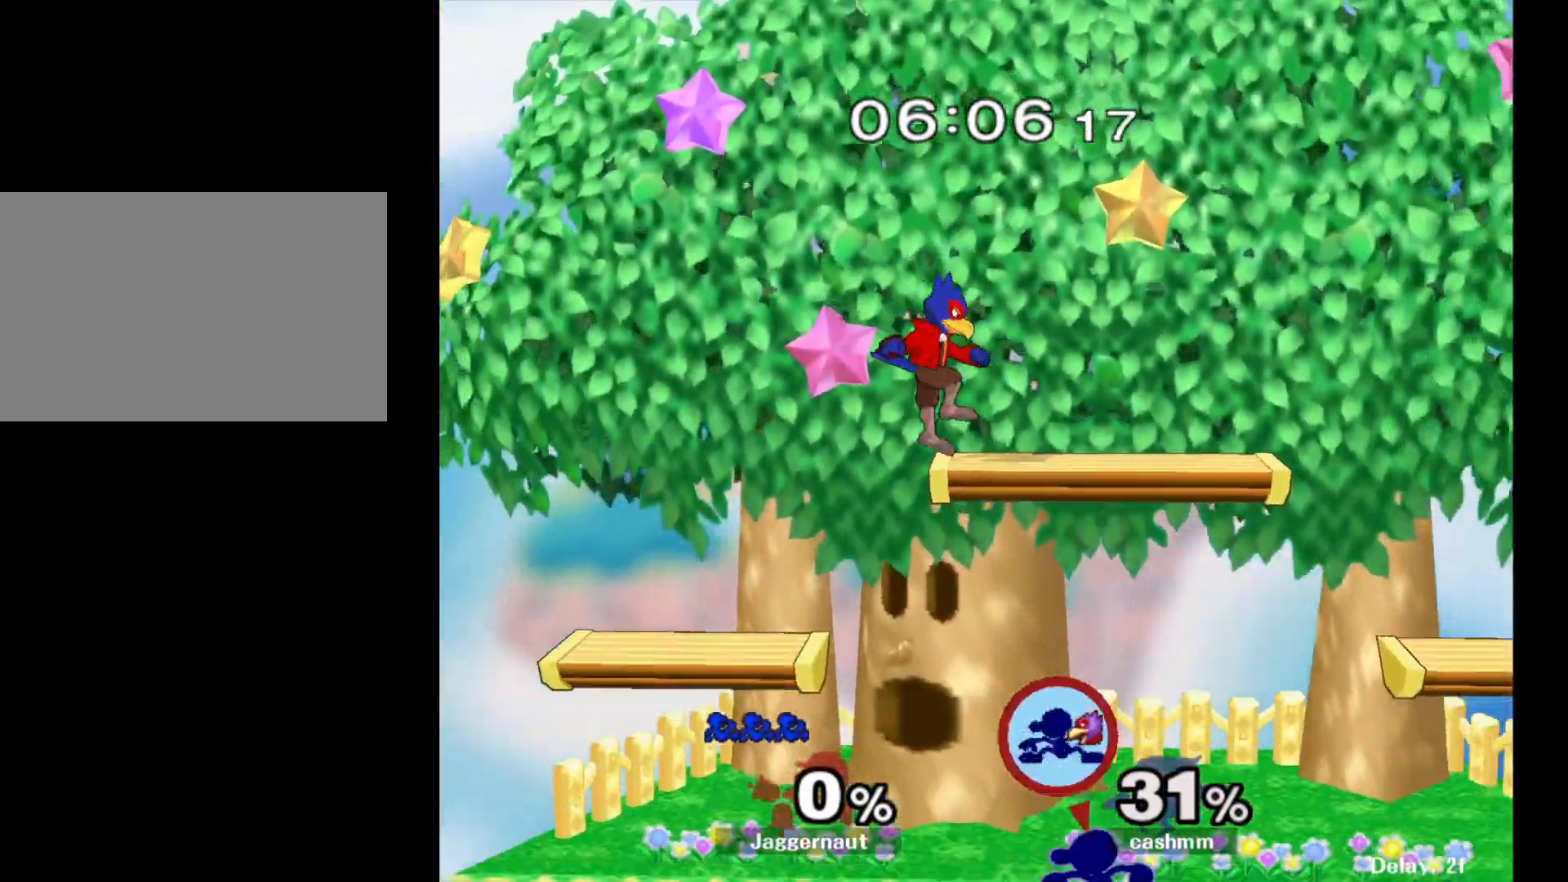
{"buttons": [], "left_stick": "up-right", "right_stick": "center", "events": [[33, "left_stick", "up-left"], [150, "B", "down"], [183, "left_stick", "up"], [233, "B", "up"], [300, "B", "down"], [417, "B", "up"], [417, "left_stick", "up-right"]]}
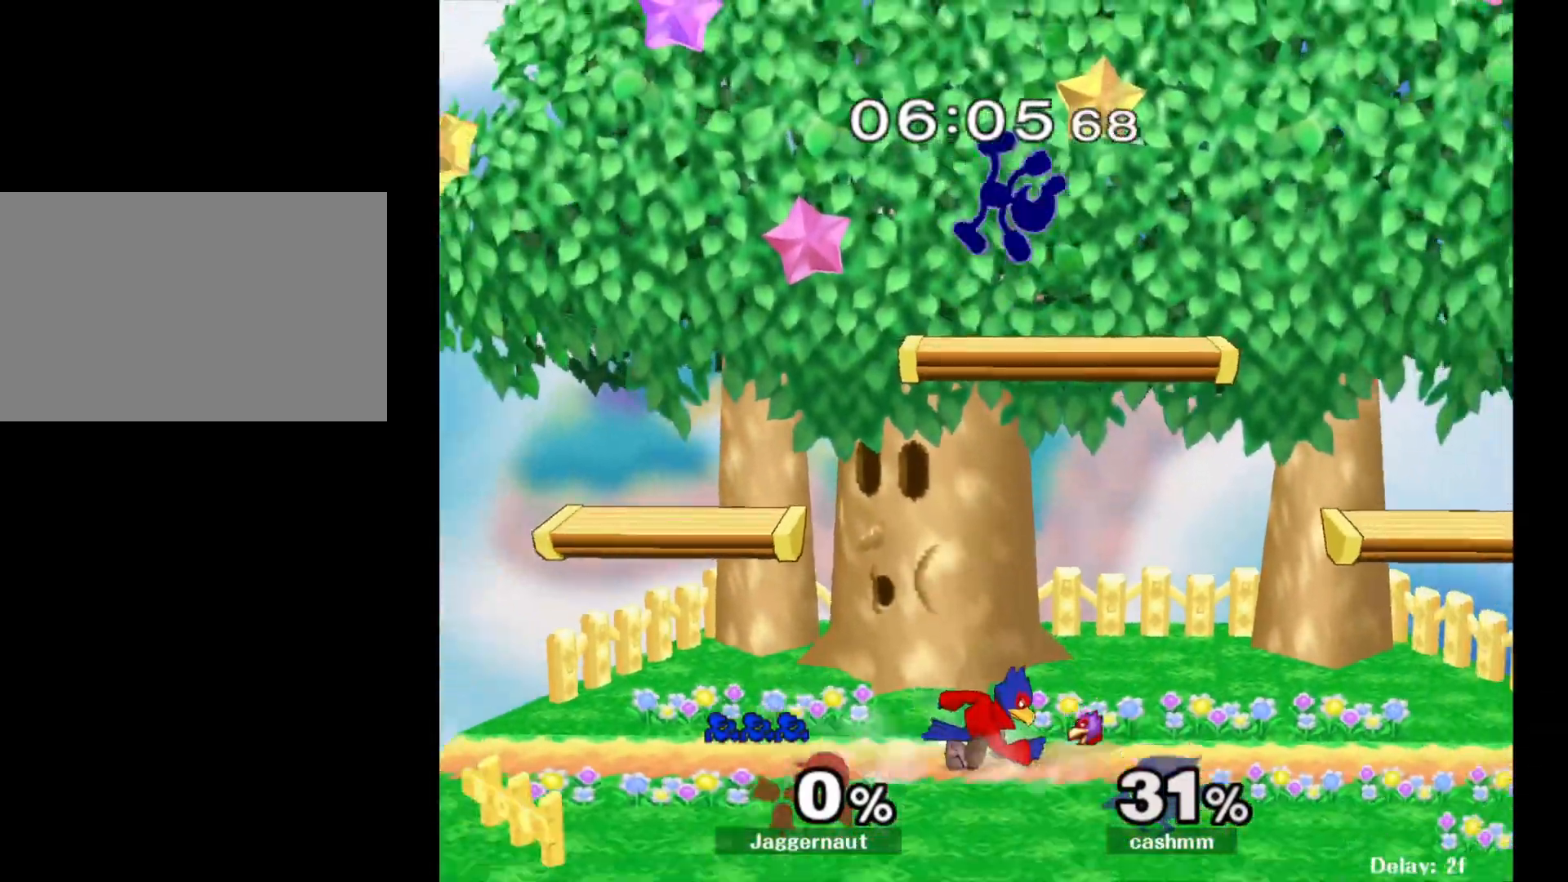
{"buttons": ["R1"], "left_stick": "right", "right_stick": "center", "events": [[17, "left_stick", "right"], [167, "left_stick", "down-right"], [200, "R1", "down"], [383, "left_stick", "right"]]}
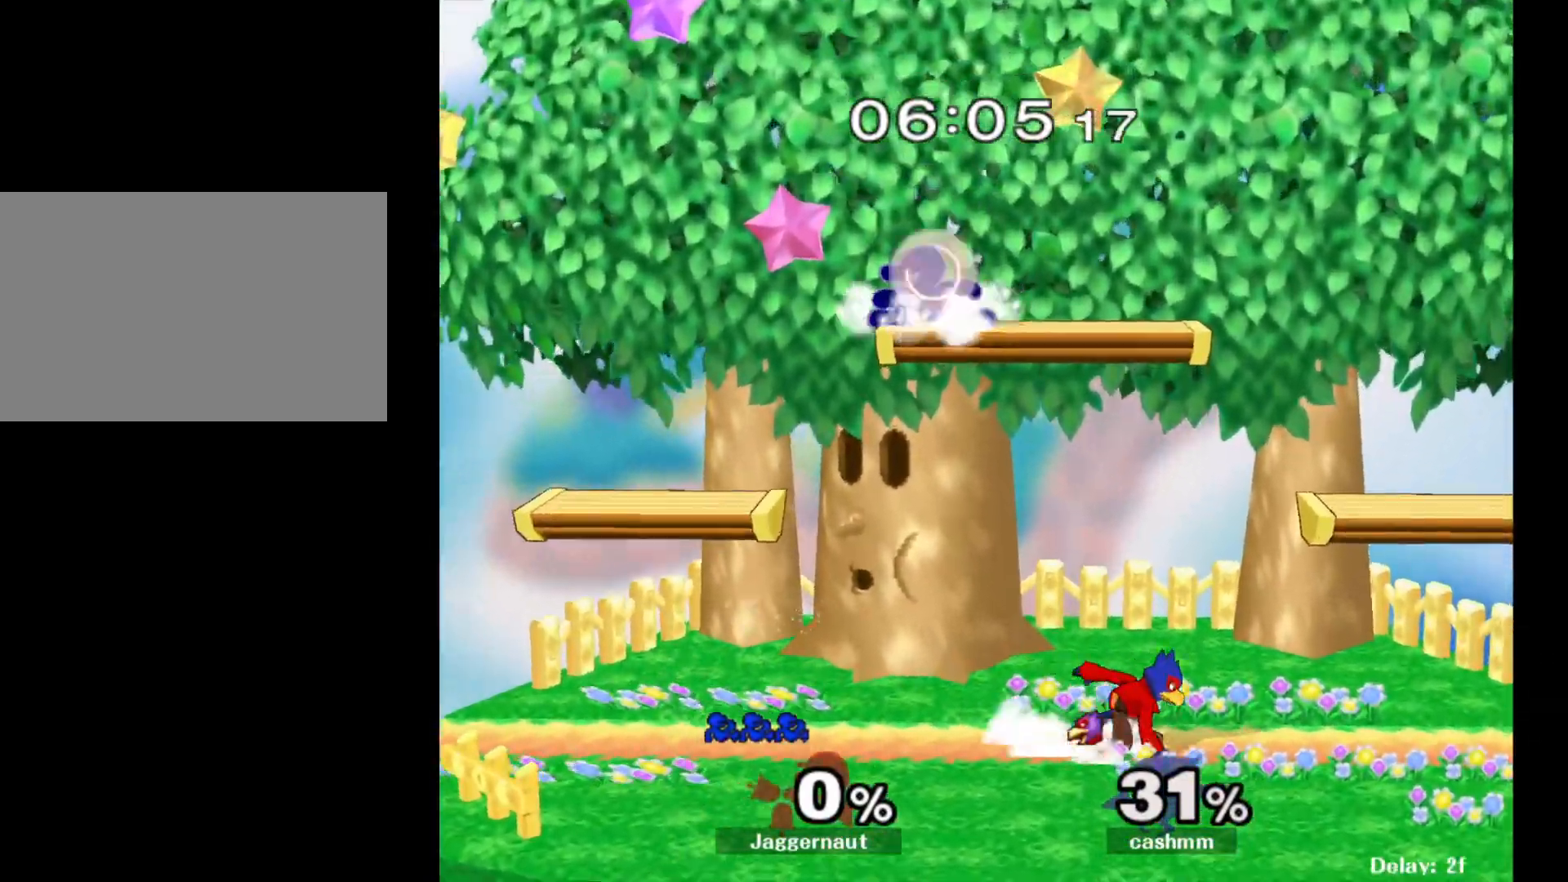
{"buttons": ["R1"], "left_stick": "down", "right_stick": "center", "events": [[450, "left_stick", "down"]]}
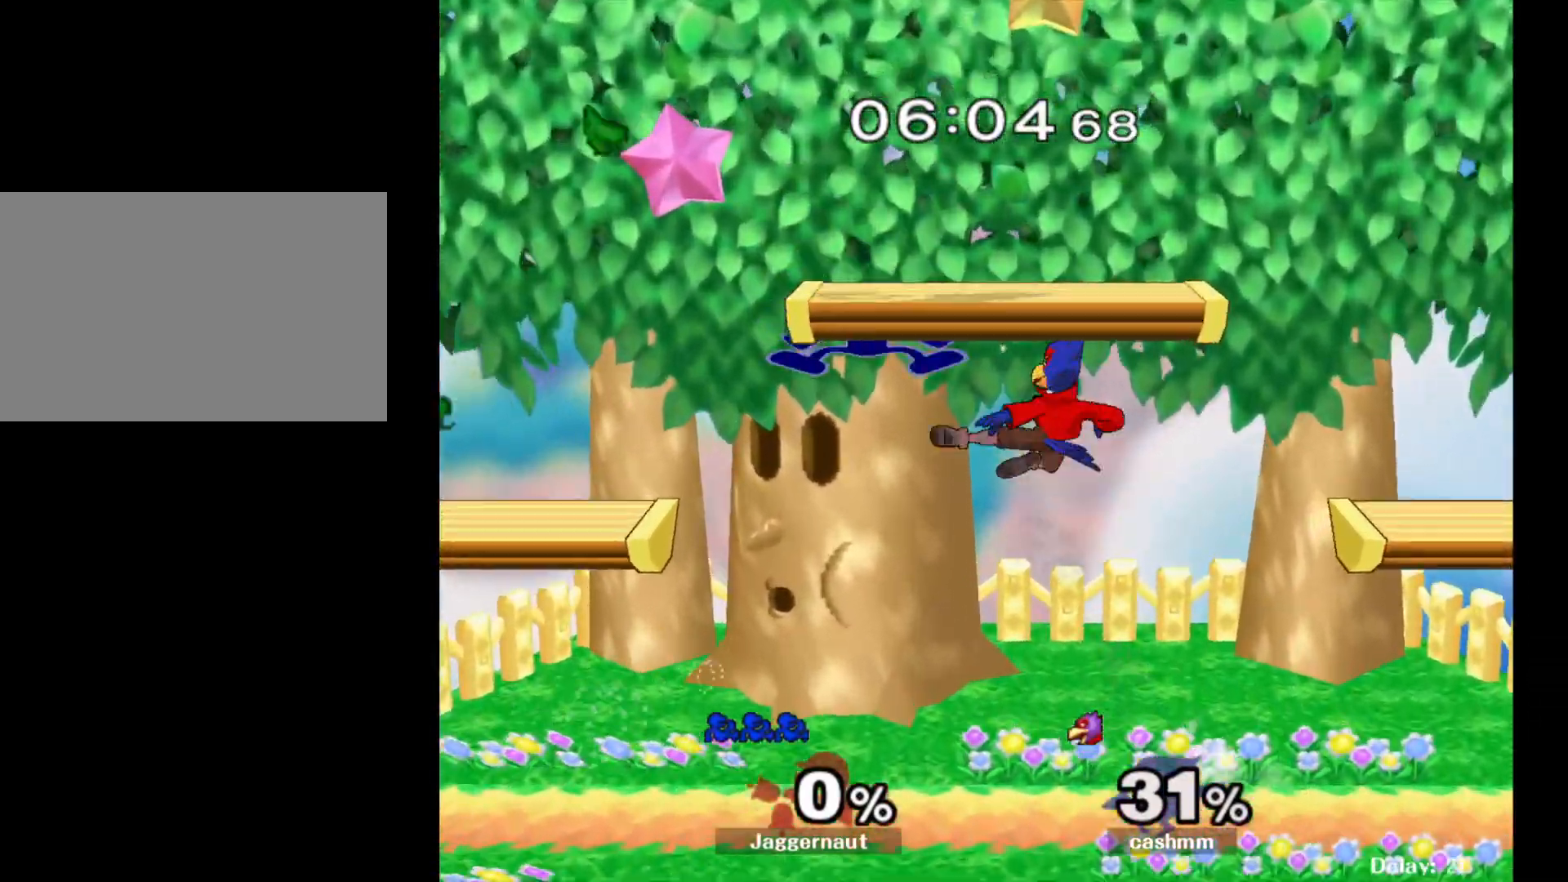
{"buttons": [], "left_stick": "center", "right_stick": "center", "events": [[100, "R1", "up"], [117, "left_stick", "down-right"], [133, "Y", "down"], [283, "left_stick", "down"], [333, "R1", "down"], [417, "Y", "up"], [433, "R1", "up"], [433, "left_stick", "center"]]}
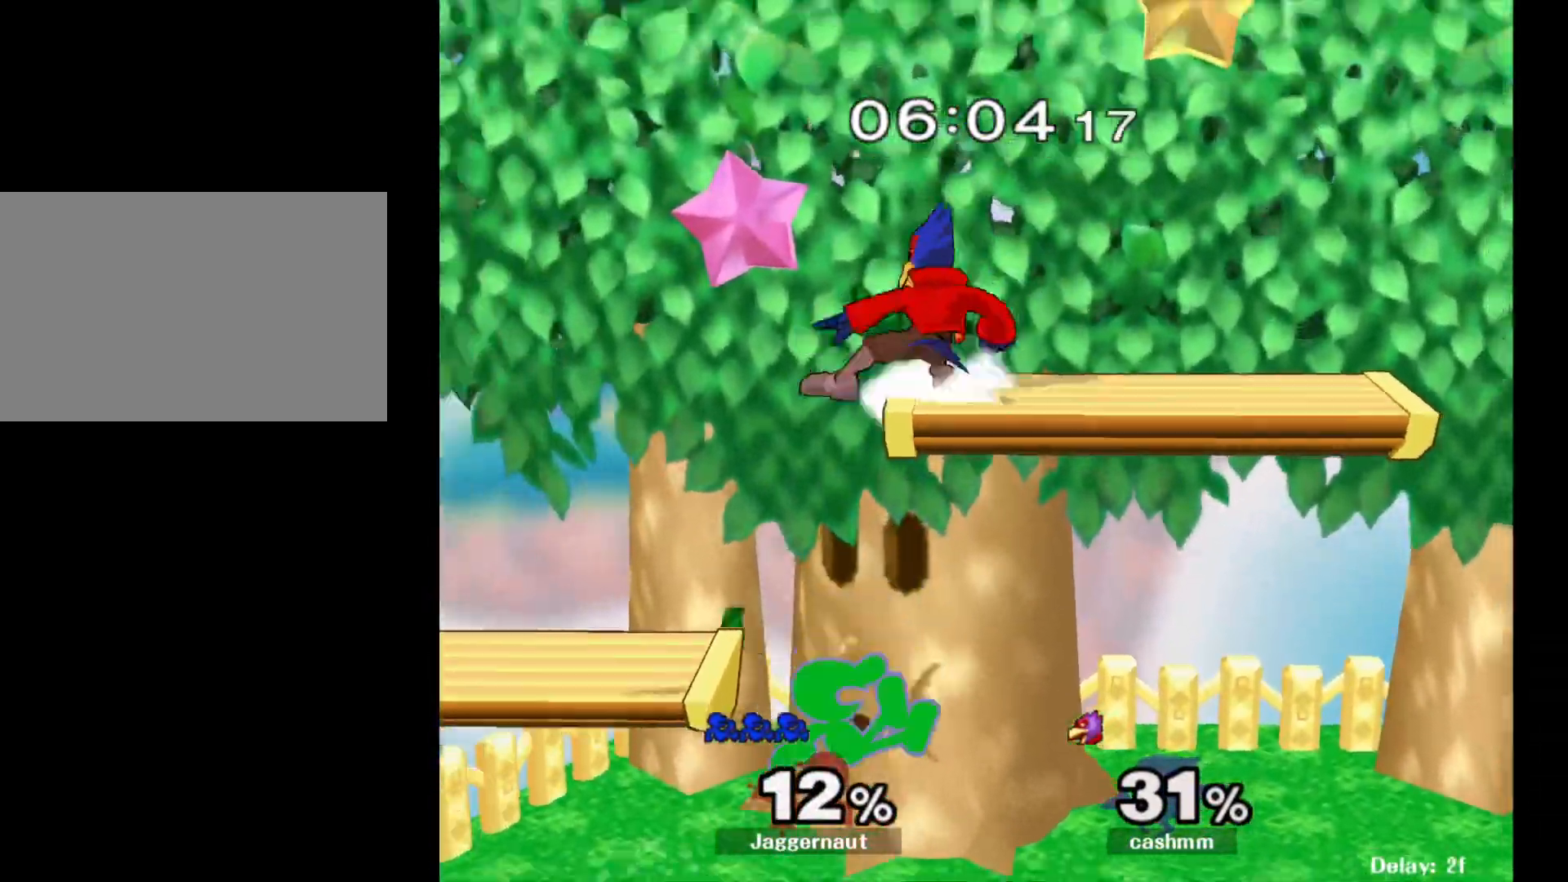
{"buttons": [], "left_stick": "right", "right_stick": "center", "events": [[100, "left_stick", "down"], [267, "left_stick", "center"], [367, "left_stick", "right"]]}
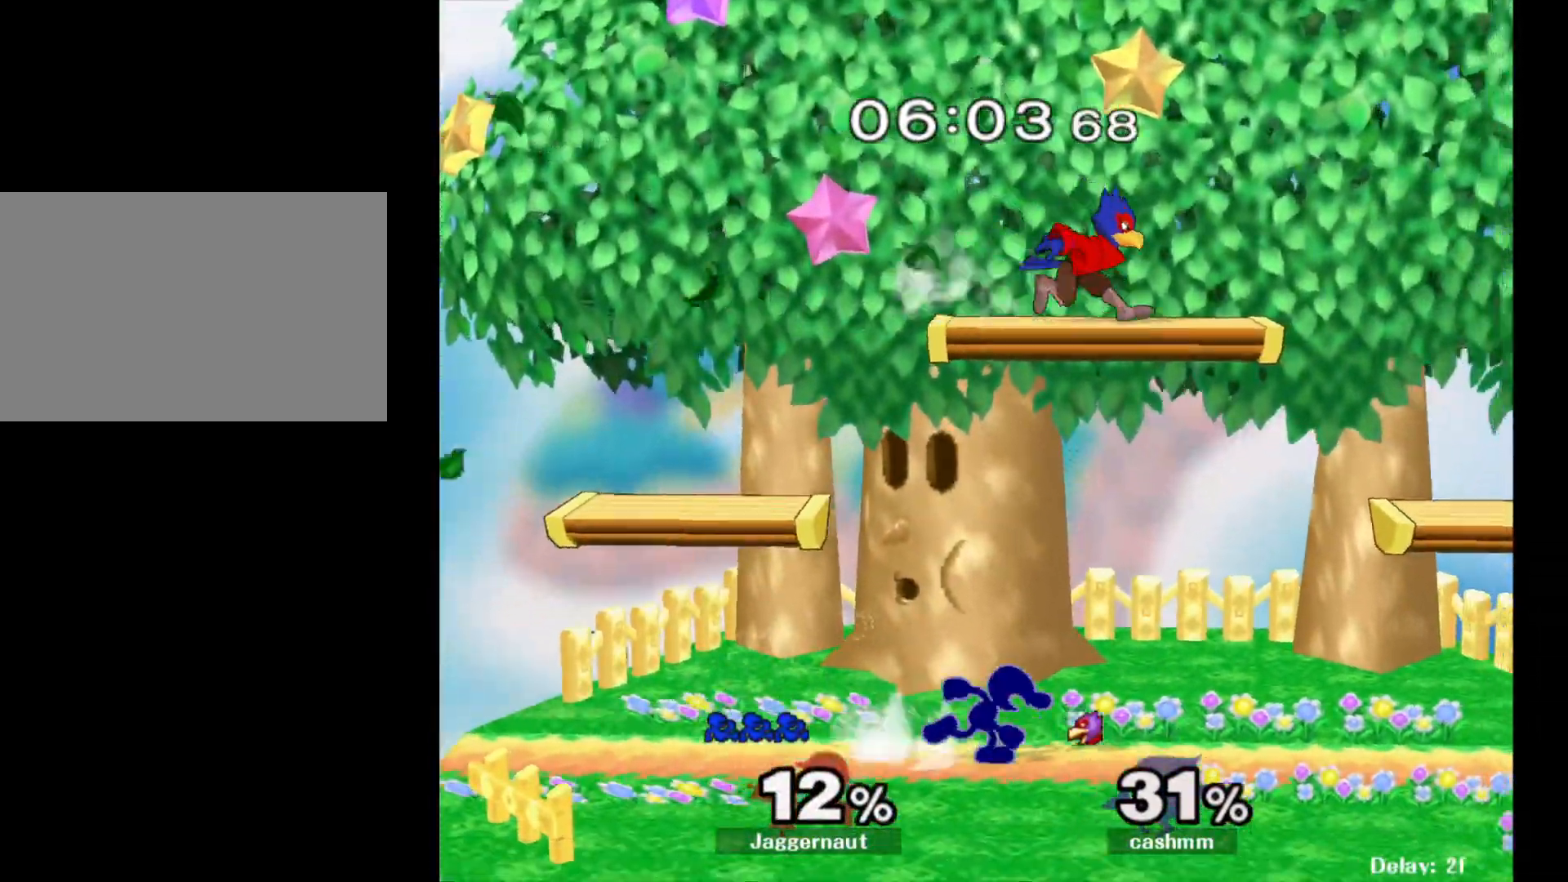
{"buttons": [], "left_stick": "up-left", "right_stick": "center", "events": [[300, "Y", "down"], [317, "left_stick", "up"], [383, "A", "down"], [417, "Y", "up"], [417, "left_stick", "up-left"], [500, "A", "up"]]}
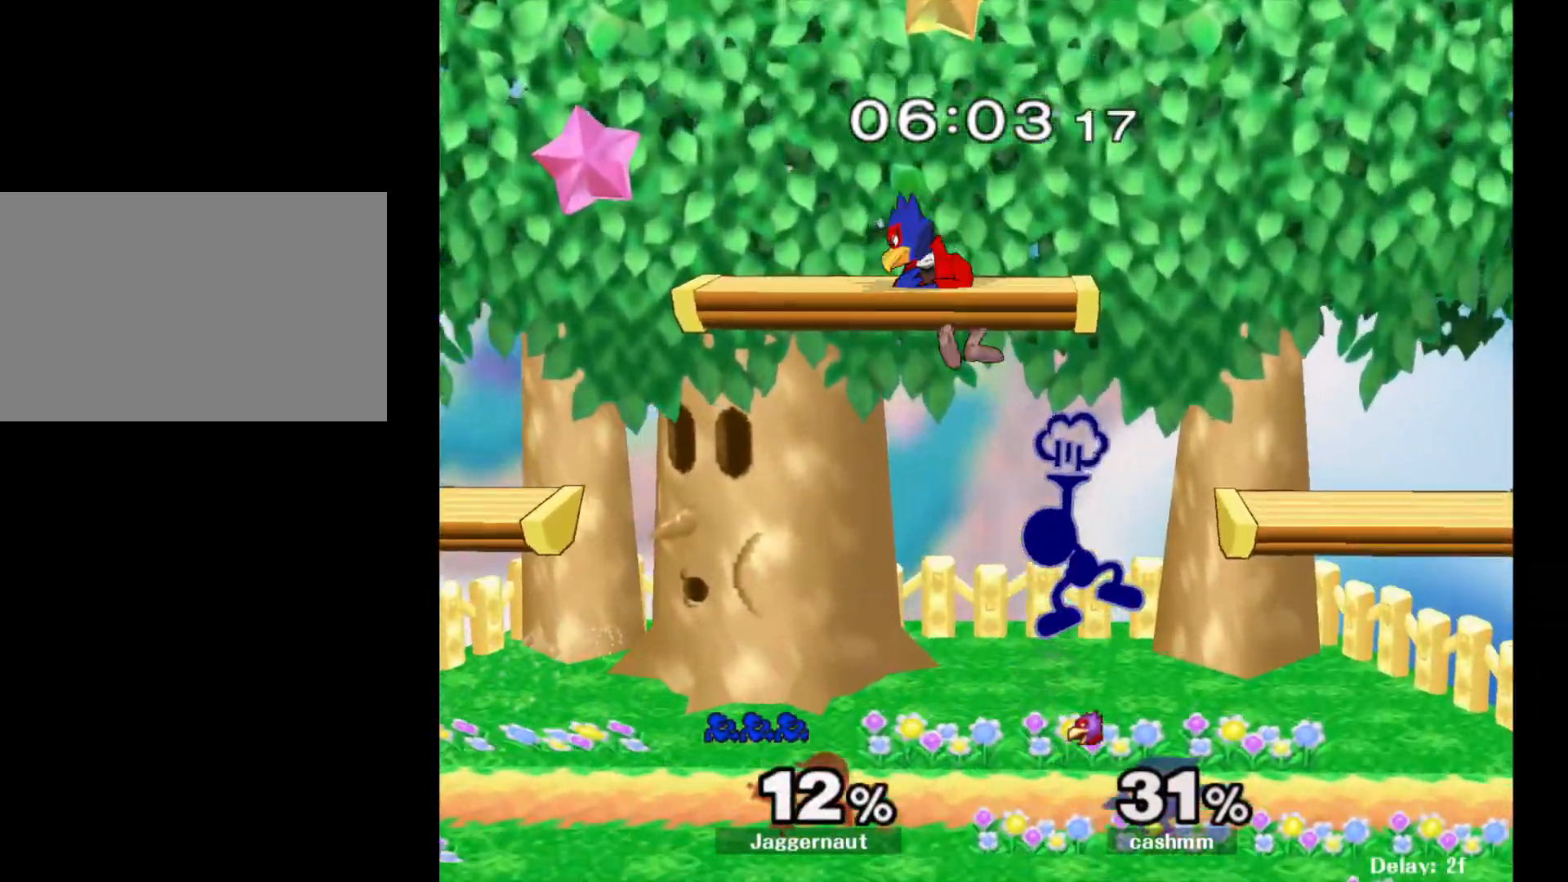
{"buttons": [], "left_stick": "center", "right_stick": "center", "events": [[100, "left_stick", "left"], [467, "left_stick", "center"]]}
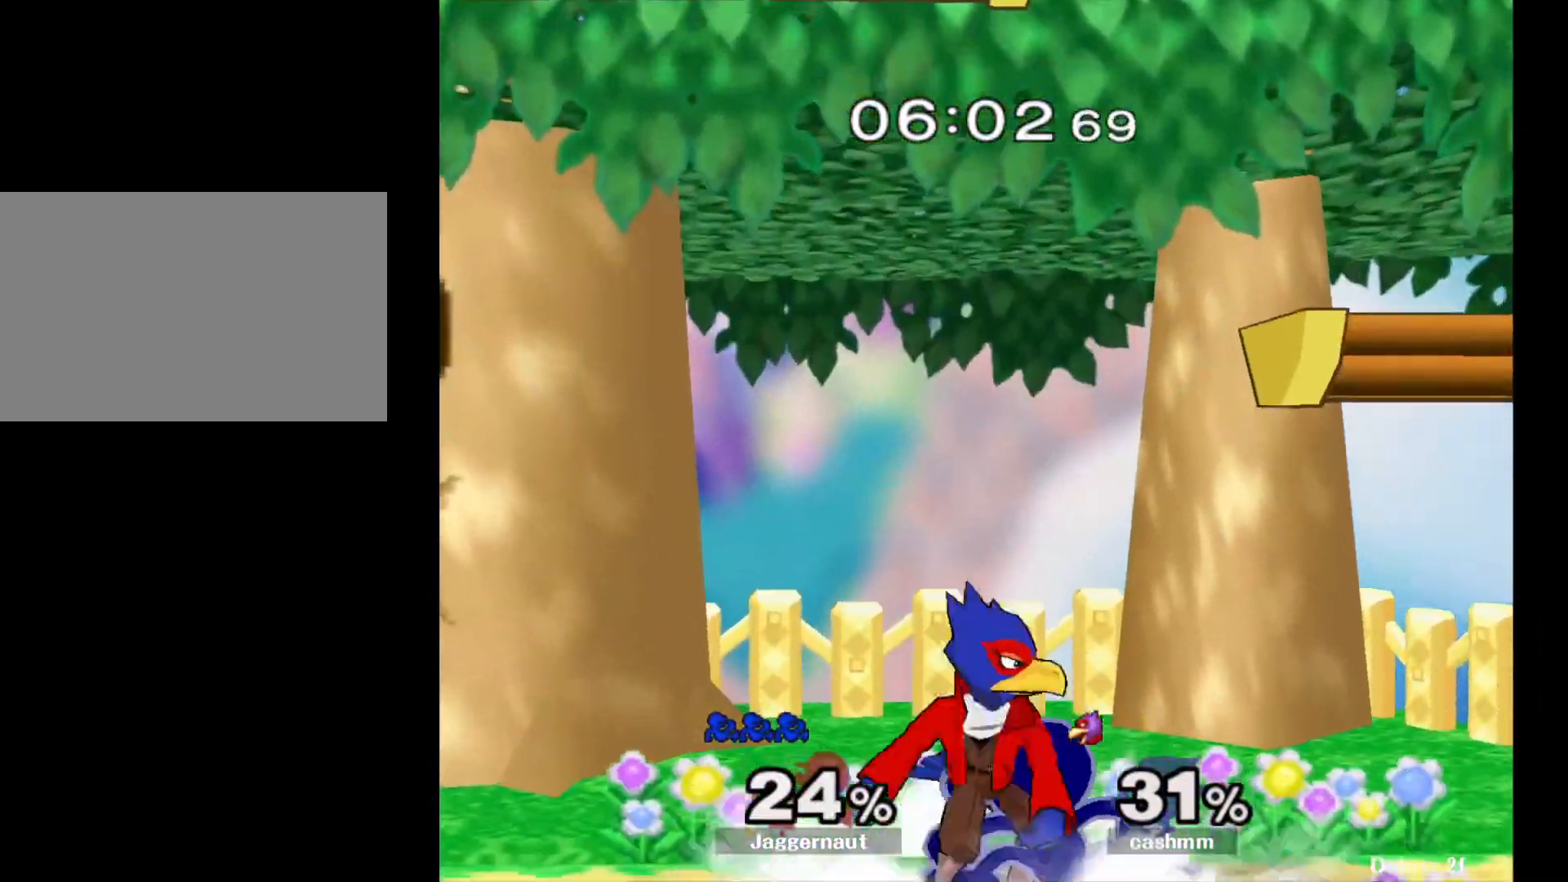
{"buttons": [], "left_stick": "center", "right_stick": "center", "events": [[50, "A", "down"], [183, "A", "up"]]}
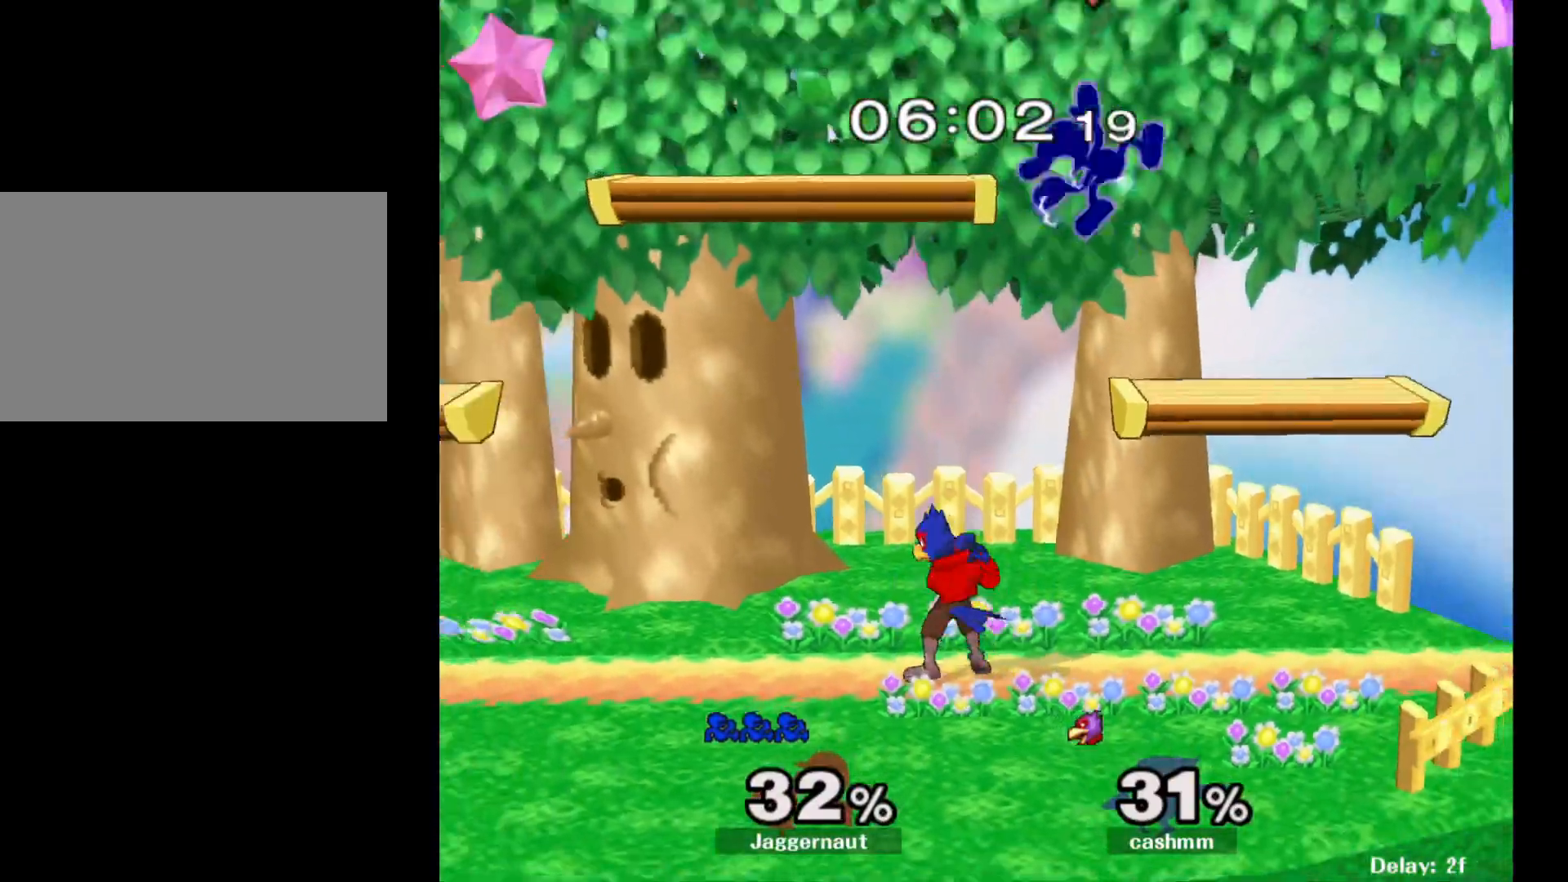
{"buttons": [], "left_stick": "up", "right_stick": "center", "events": [[50, "left_stick", "up-right"], [100, "left_stick", "right"], [250, "Y", "down"], [250, "left_stick", "center"], [333, "Y", "up"], [417, "Y", "down"], [483, "Y", "up"], [500, "left_stick", "up"]]}
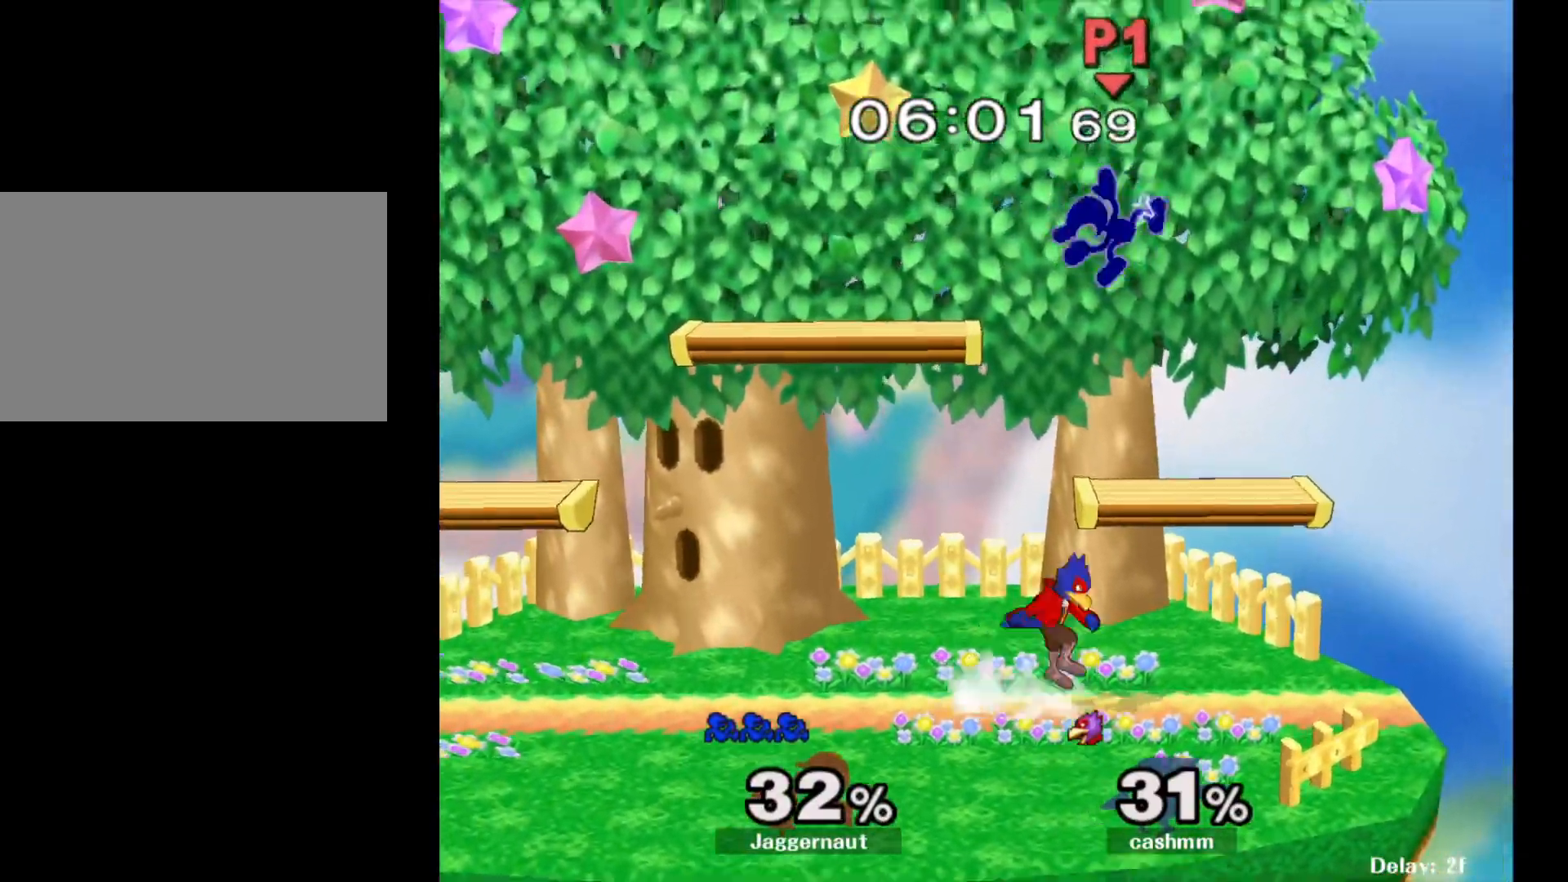
{"buttons": [], "left_stick": "down", "right_stick": "center", "events": [[83, "Y", "down"], [167, "Y", "up"], [200, "Y", "down"], [200, "left_stick", "up-left"], [333, "Y", "up"], [383, "left_stick", "center"], [483, "left_stick", "down"]]}
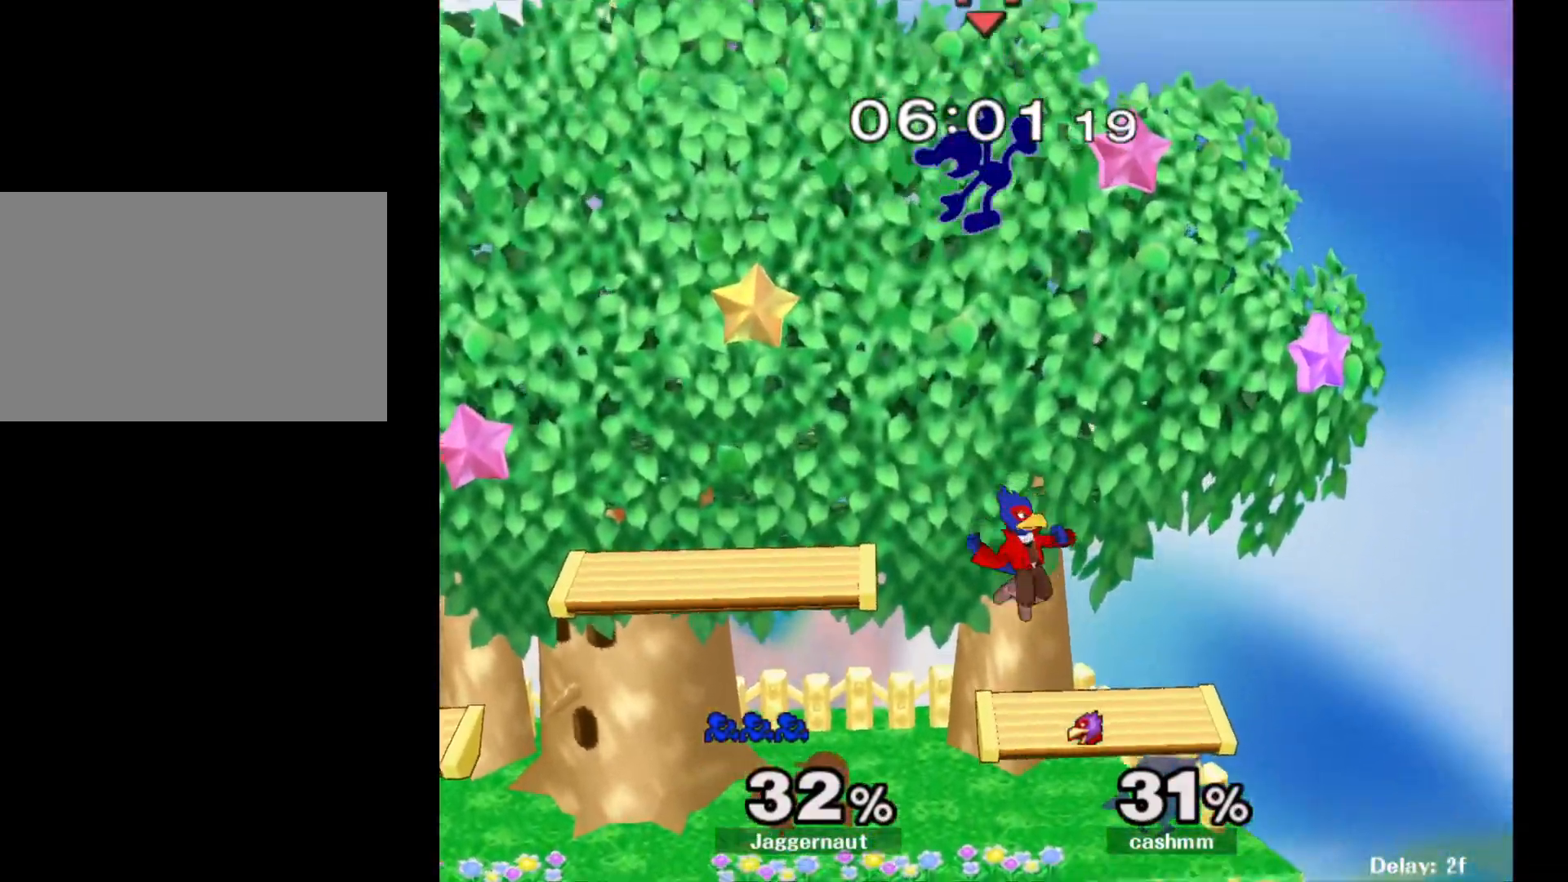
{"buttons": [], "left_stick": "down-right", "right_stick": "center", "events": [[200, "right_stick", "right"], [250, "left_stick", "down-left"], [350, "right_stick", "center"], [450, "left_stick", "down-right"]]}
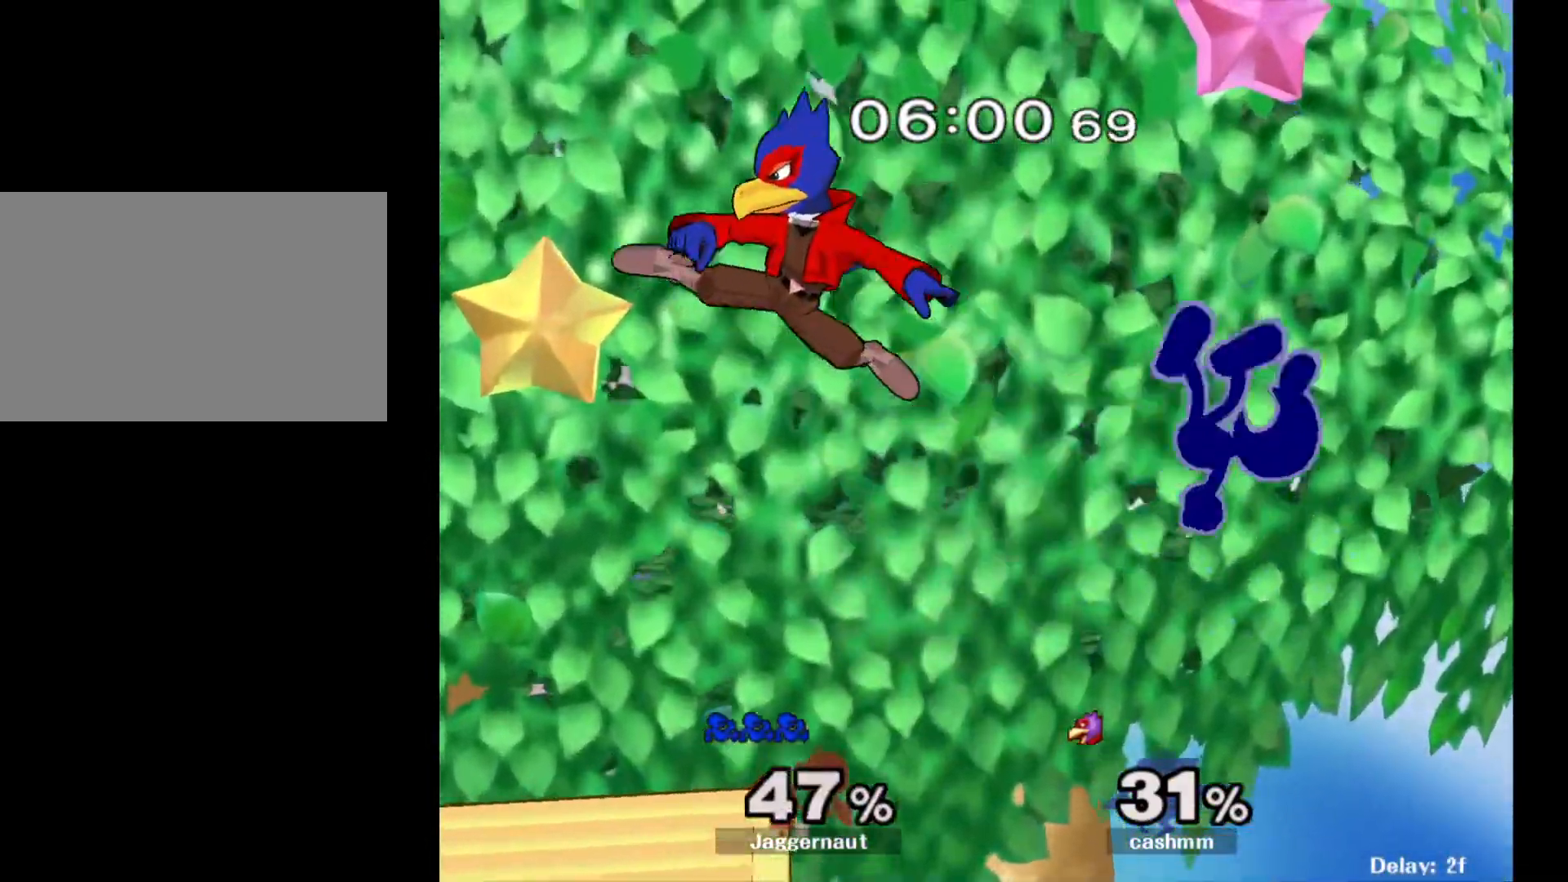
{"buttons": [], "left_stick": "left", "right_stick": "center", "events": [[67, "left_stick", "center"], [150, "left_stick", "left"], [300, "left_stick", "center"], [383, "left_stick", "left"]]}
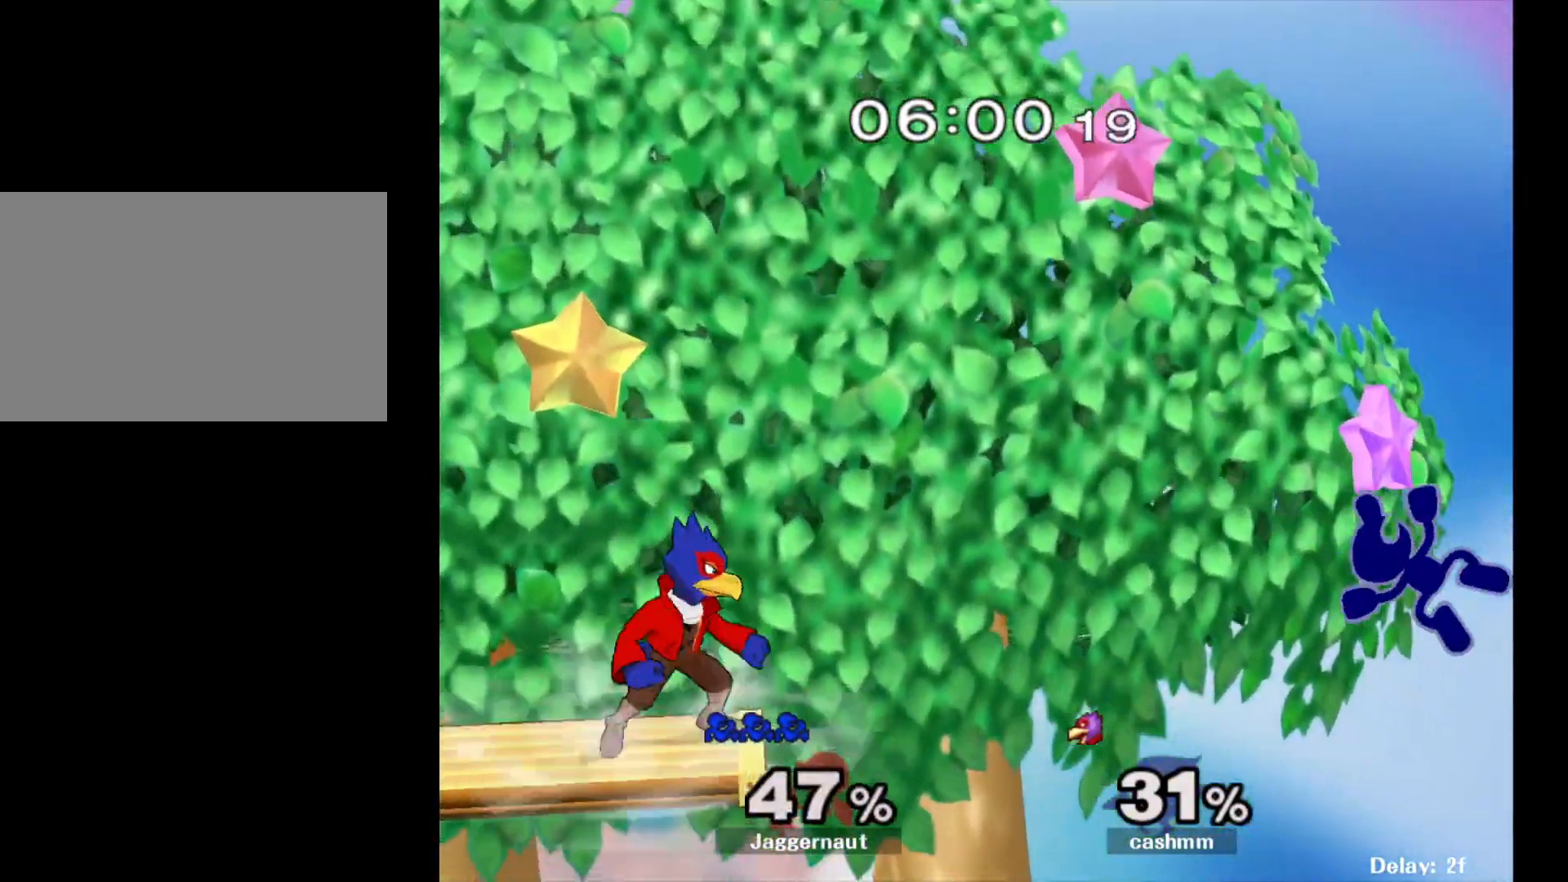
{"buttons": [], "left_stick": "down-left", "right_stick": "center", "events": [[33, "left_stick", "center"], [100, "left_stick", "left"], [317, "left_stick", "down"], [367, "left_stick", "down-left"]]}
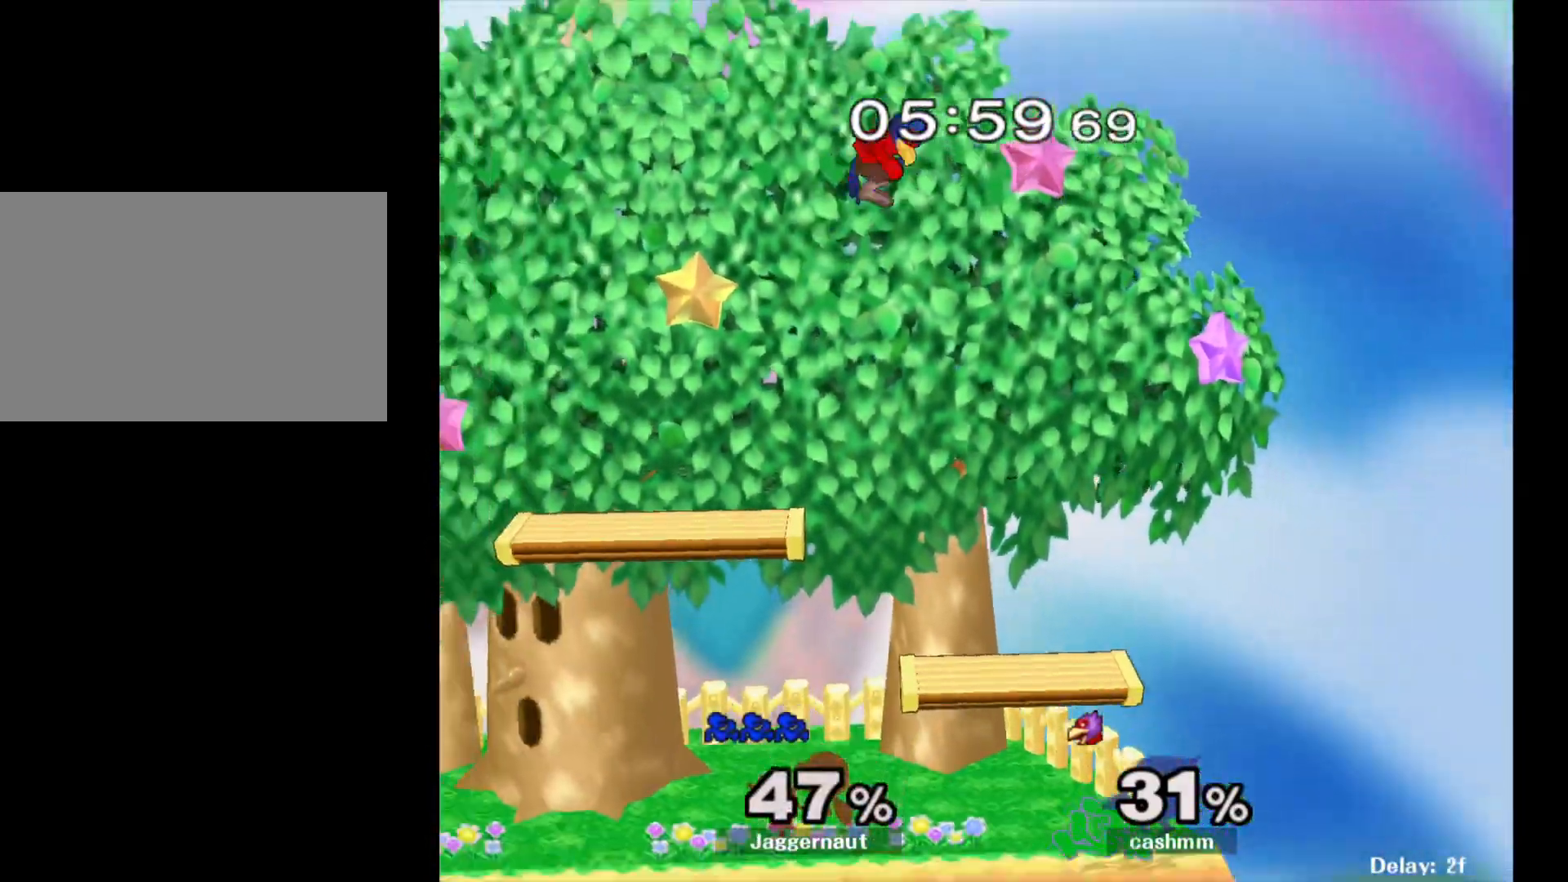
{"buttons": [], "left_stick": "up", "right_stick": "center", "events": [[17, "left_stick", "center"], [167, "left_stick", "left"], [233, "Y", "down"], [317, "A", "down"], [317, "left_stick", "up"], [350, "Y", "up"], [433, "A", "up"]]}
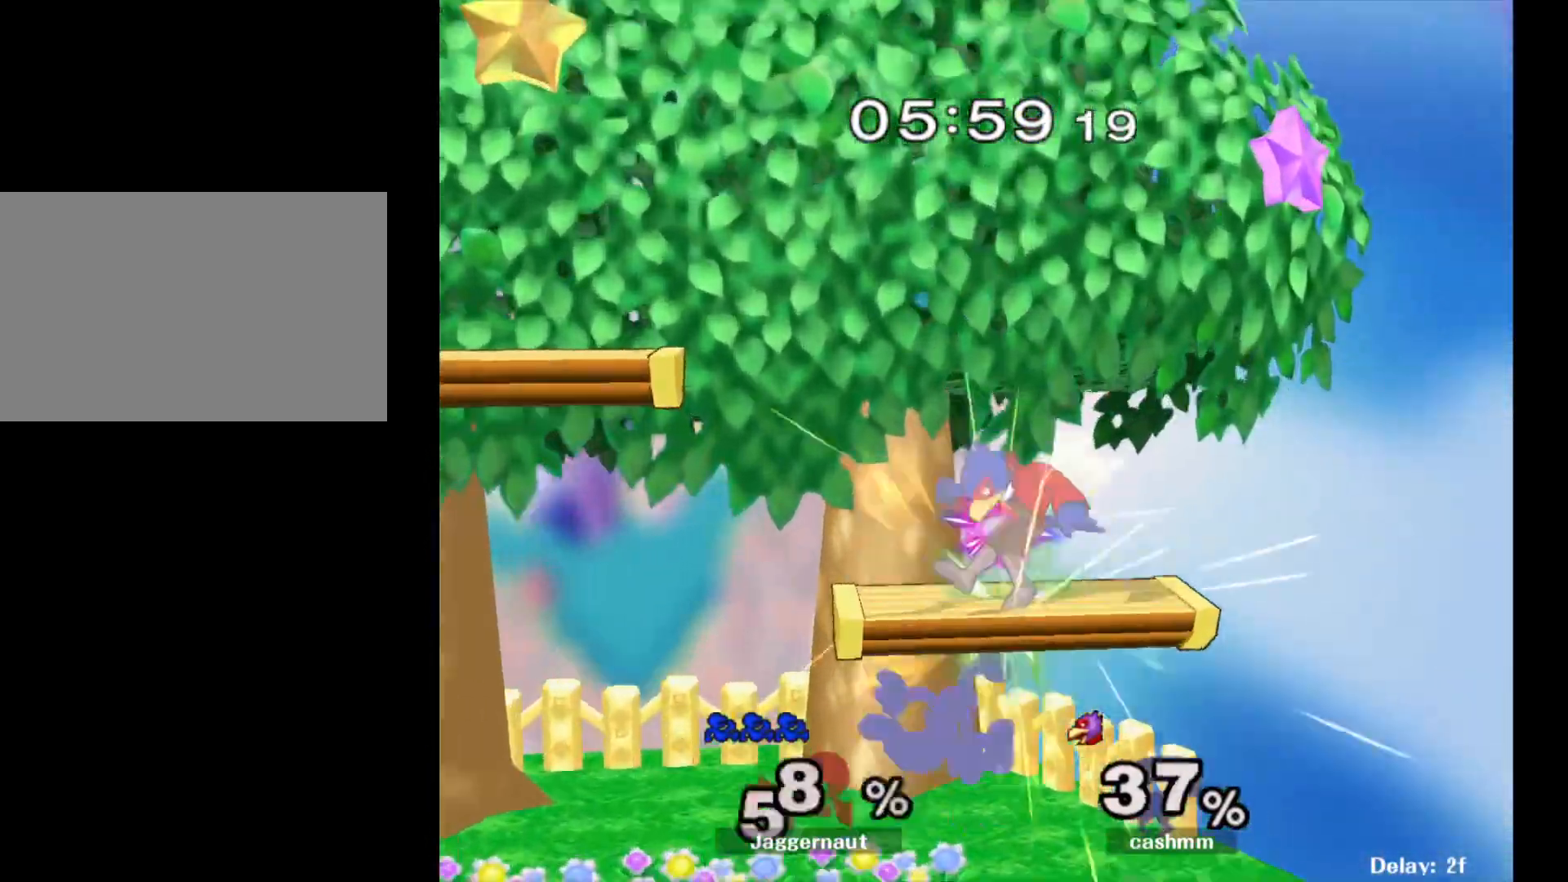
{"buttons": [], "left_stick": "center", "right_stick": "center", "events": [[117, "left_stick", "up-left"], [267, "left_stick", "left"], [433, "left_stick", "center"]]}
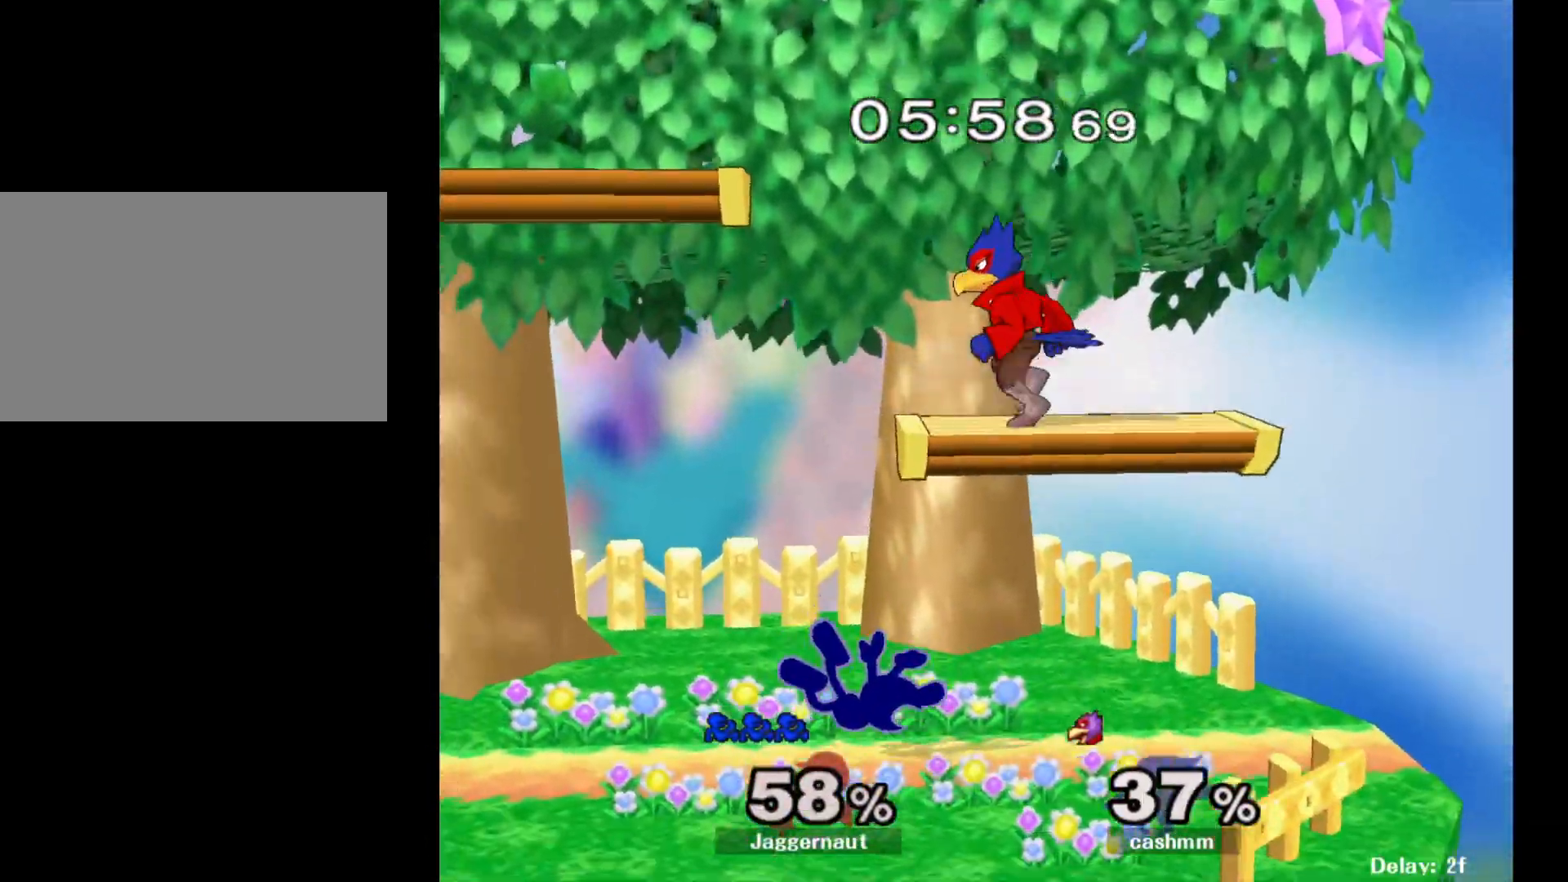
{"buttons": [], "left_stick": "up-left", "right_stick": "center", "events": [[67, "left_stick", "up"], [433, "left_stick", "up-left"]]}
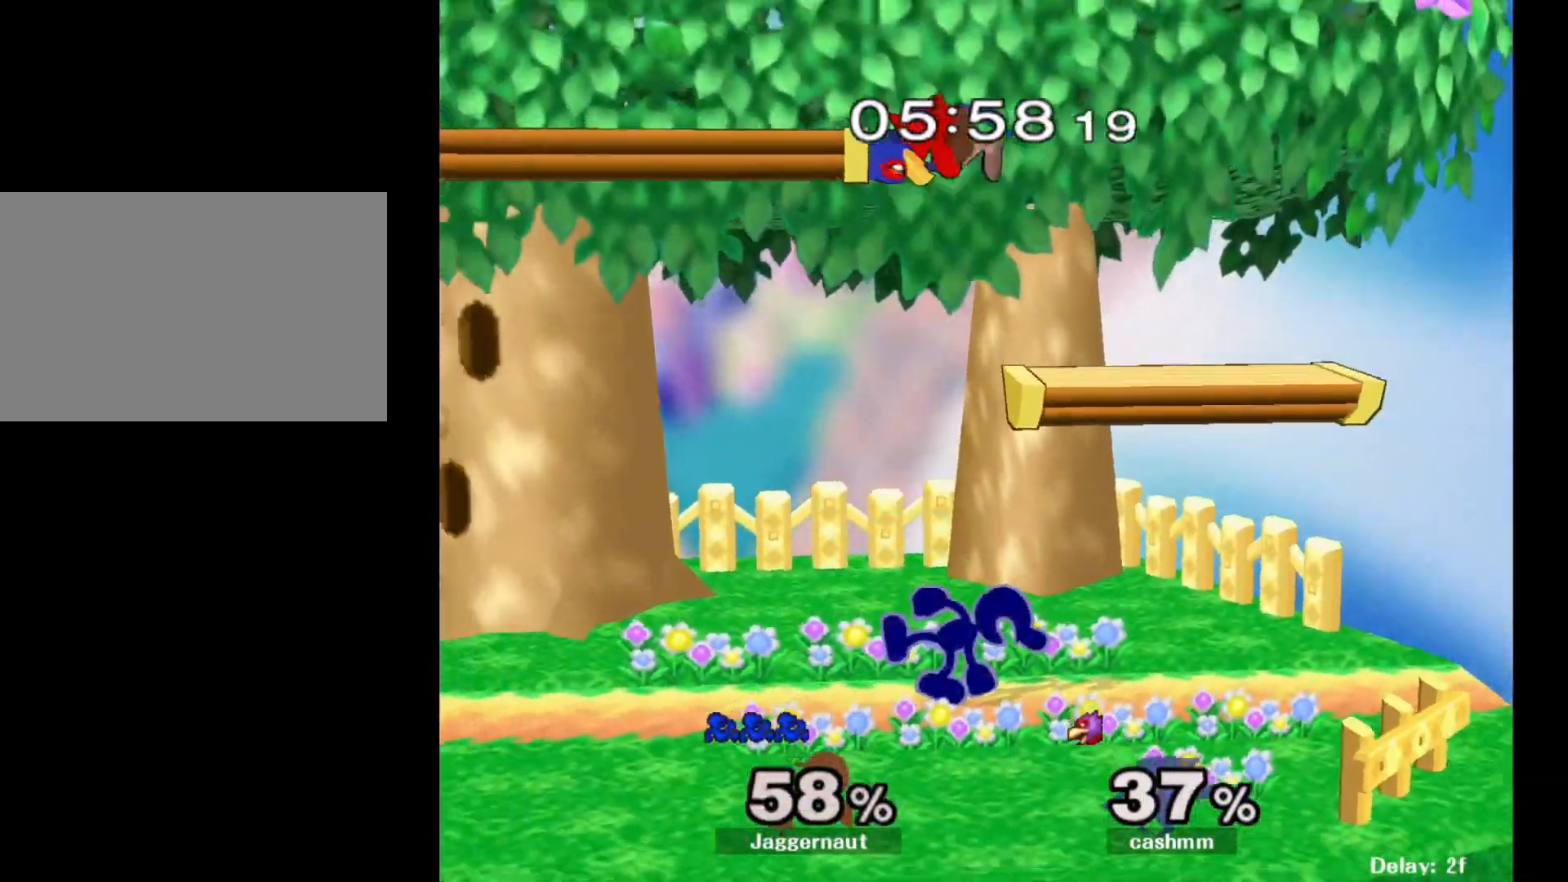
{"buttons": ["R1"], "left_stick": "center", "right_stick": "center", "events": [[33, "R1", "down"], [317, "left_stick", "center"]]}
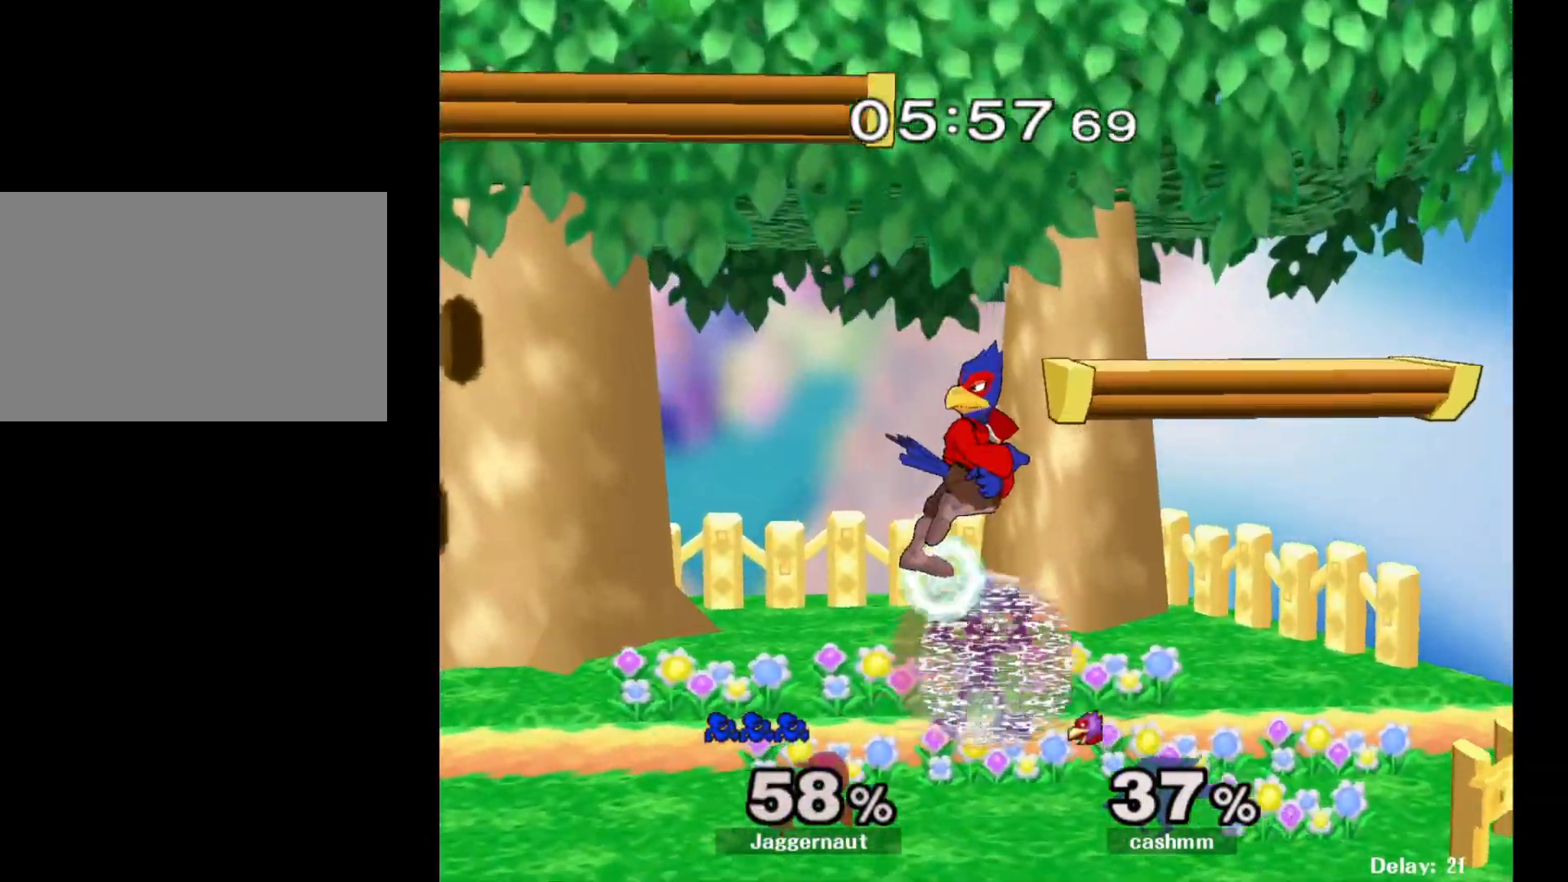
{"buttons": [], "left_stick": "left", "right_stick": "center", "events": [[283, "Y", "down"], [400, "left_stick", "left"], [500, "R1", "up"], [500, "Y", "up"]]}
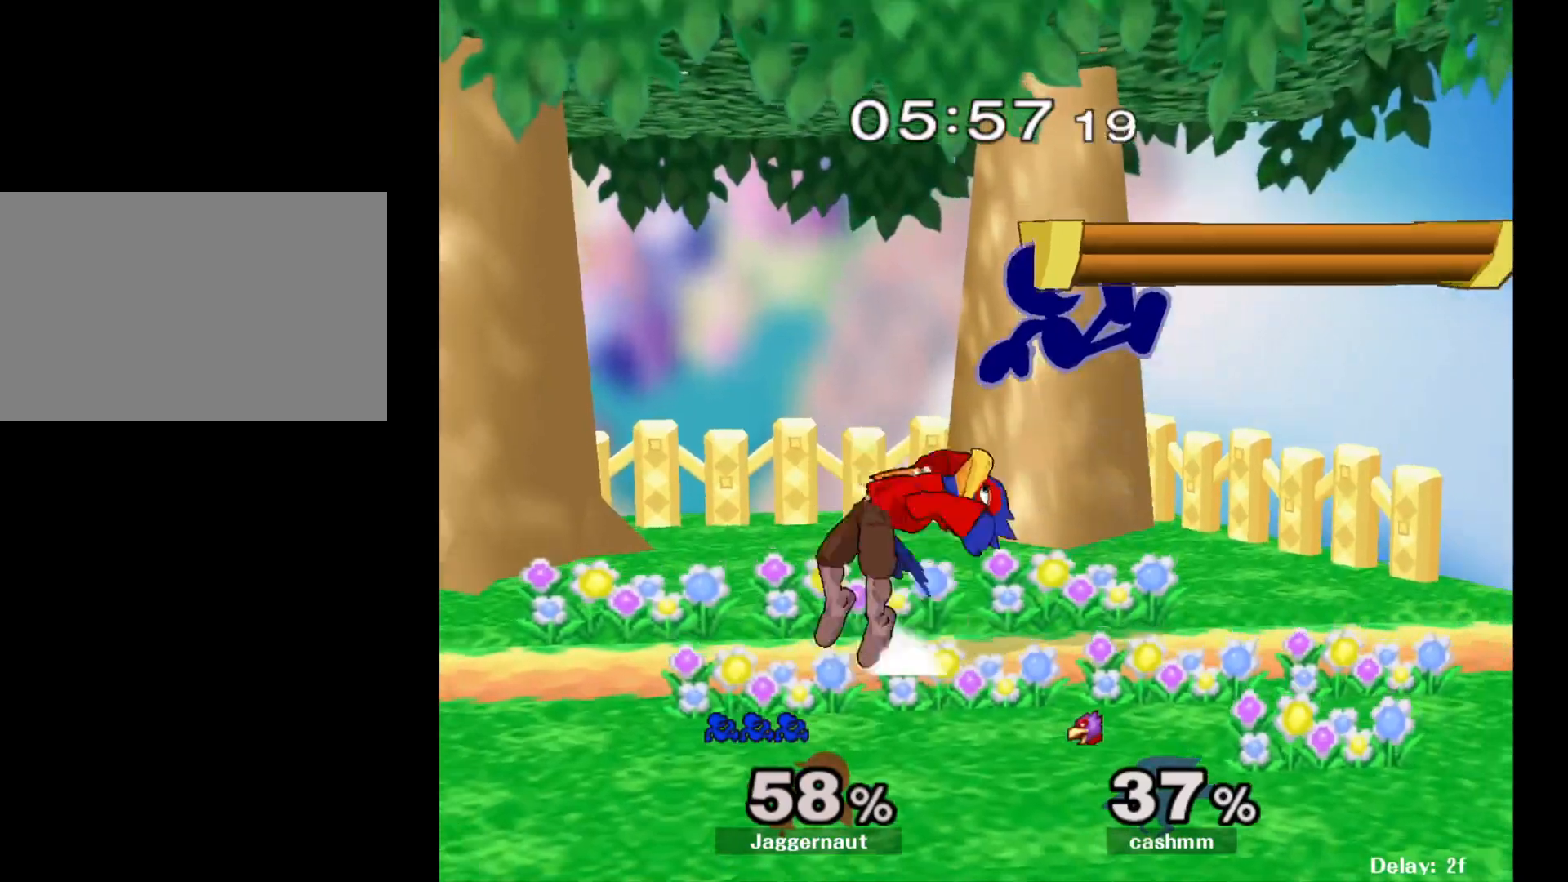
{"buttons": [], "left_stick": "center", "right_stick": "center", "events": [[100, "right_stick", "down"], [167, "right_stick", "center"], [283, "left_stick", "down-right"], [367, "left_stick", "down-left"], [450, "left_stick", "center"]]}
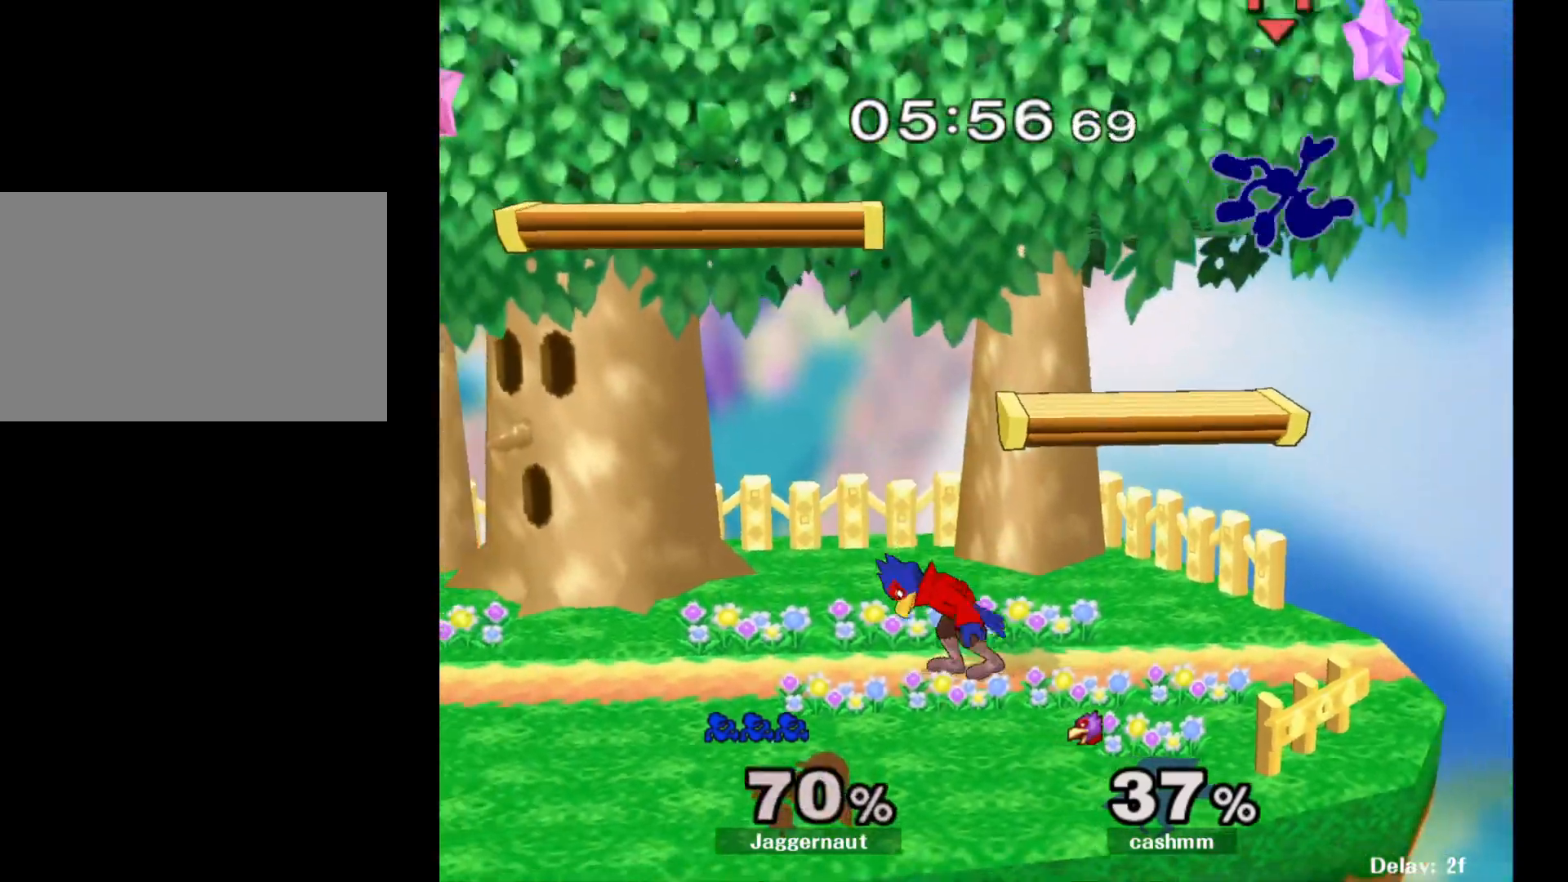
{"buttons": [], "left_stick": "left", "right_stick": "center", "events": [[17, "left_stick", "left"], [117, "left_stick", "center"], [200, "left_stick", "left"], [333, "left_stick", "center"], [450, "left_stick", "left"]]}
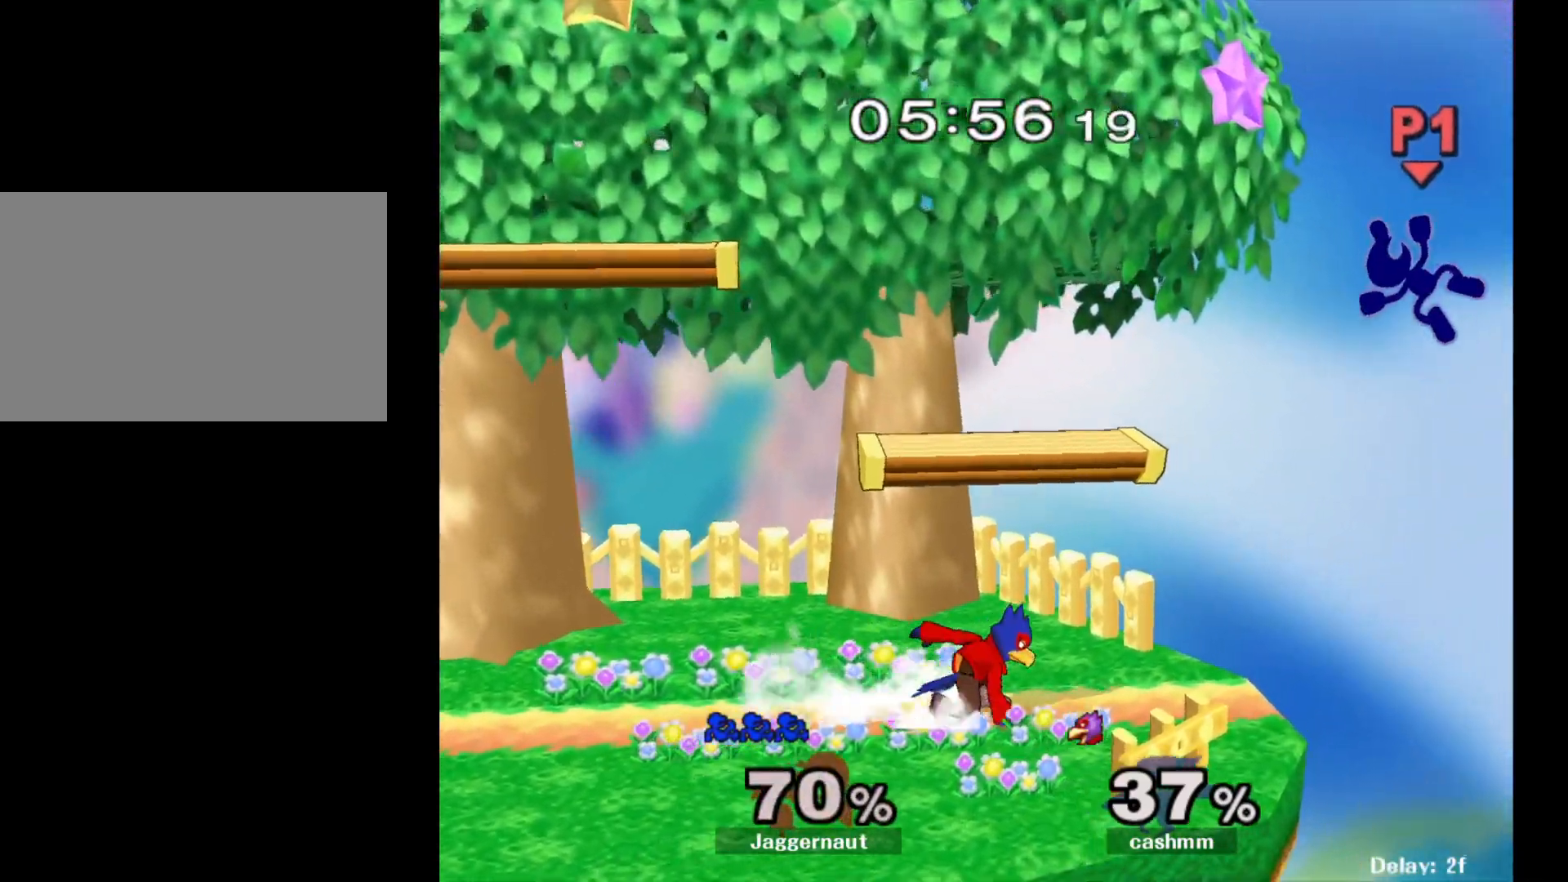
{"buttons": [], "left_stick": "left", "right_stick": "center", "events": [[50, "left_stick", "center"], [333, "left_stick", "left"]]}
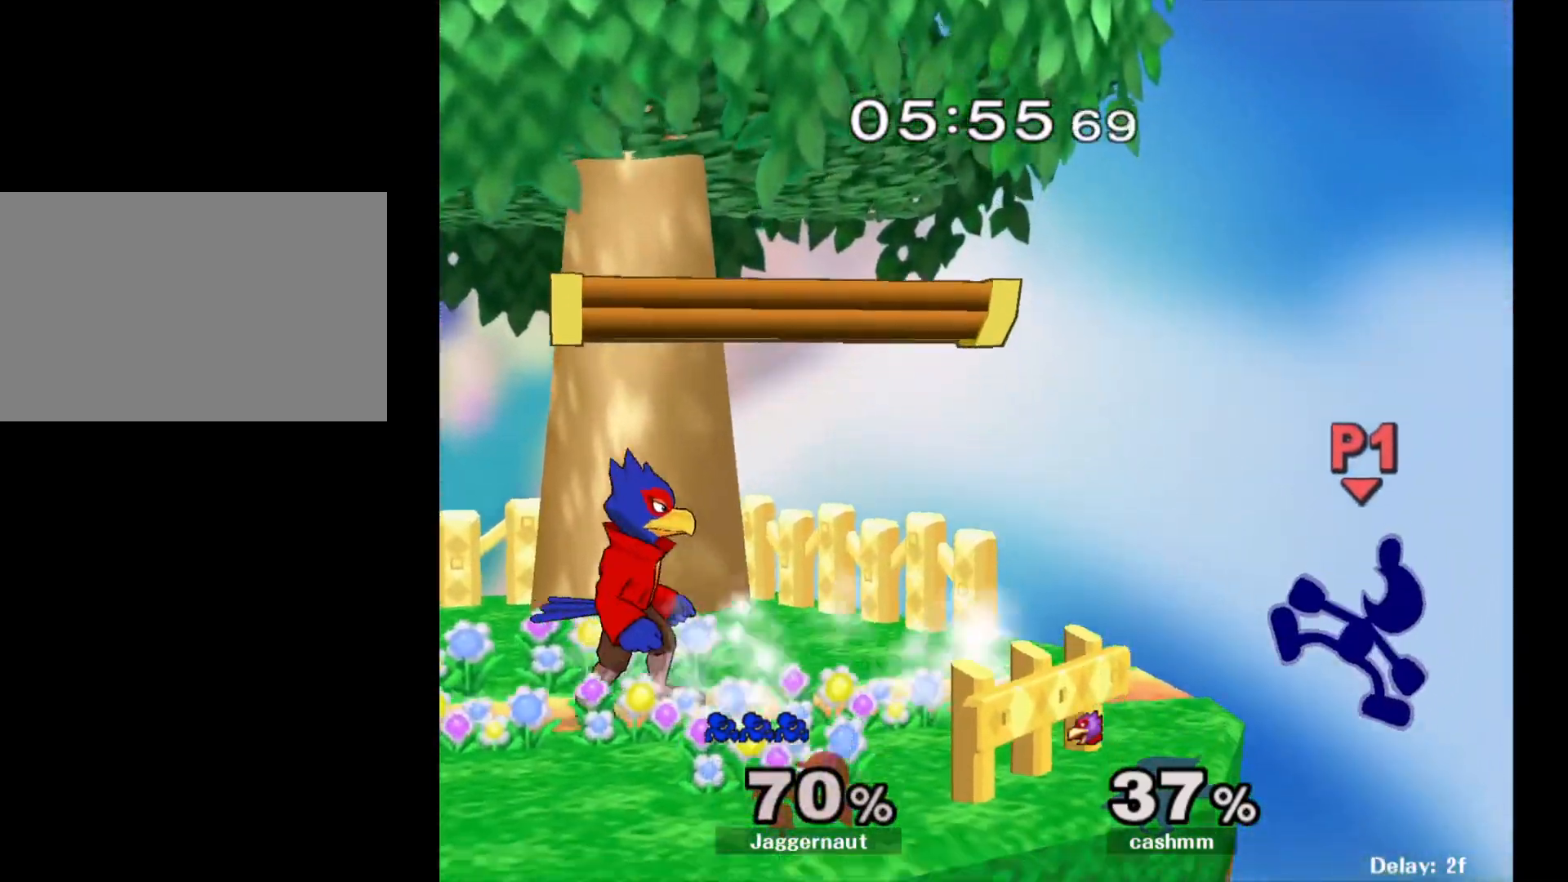
{"buttons": ["Y"], "left_stick": "left", "right_stick": "center", "events": [[17, "left_stick", "center"], [83, "left_stick", "left"], [217, "left_stick", "center"], [283, "left_stick", "right"], [367, "Y", "down"], [367, "left_stick", "left"]]}
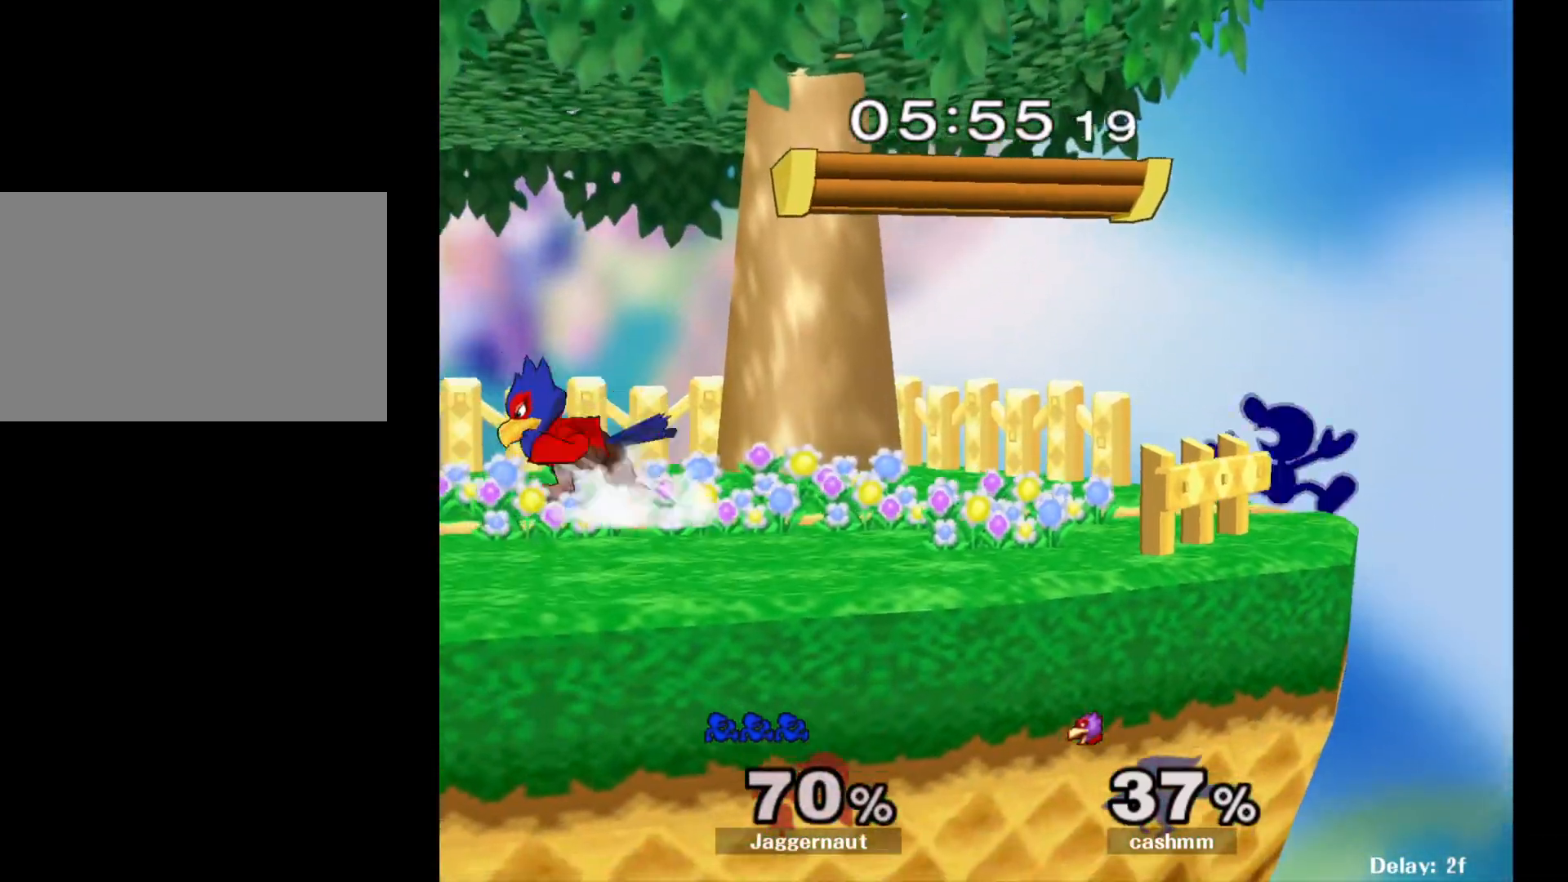
{"buttons": ["R1"], "left_stick": "left", "right_stick": "center", "events": [[17, "left_stick", "down-left"], [83, "R1", "down"], [217, "Y", "up"], [217, "left_stick", "left"]]}
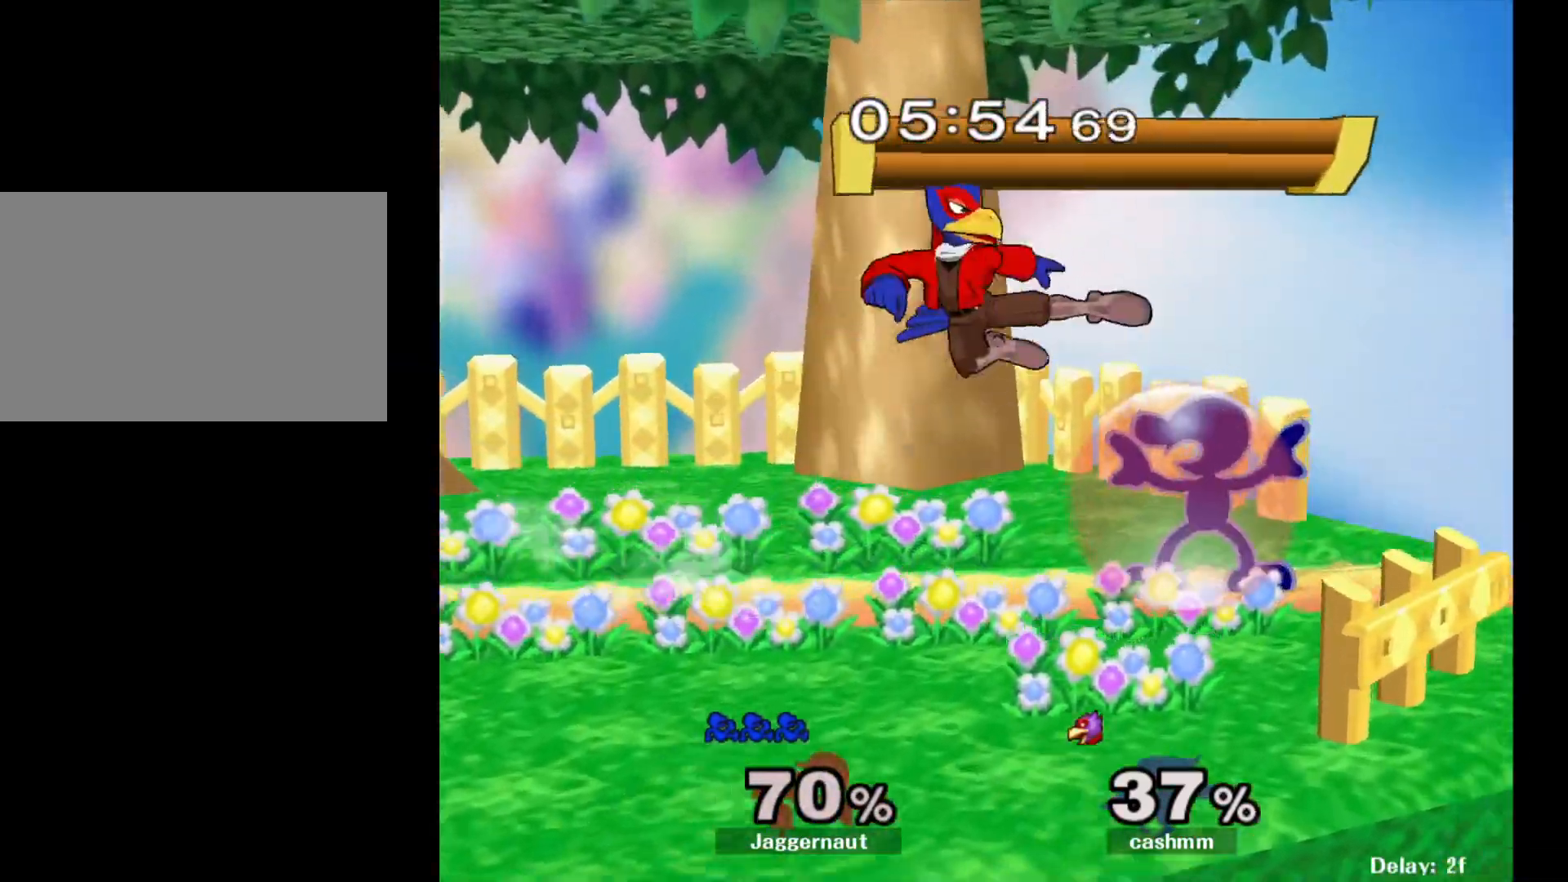
{"buttons": ["R1"], "left_stick": "center", "right_stick": "center", "events": [[317, "left_stick", "center"], [350, "A", "down"], [500, "A", "up"]]}
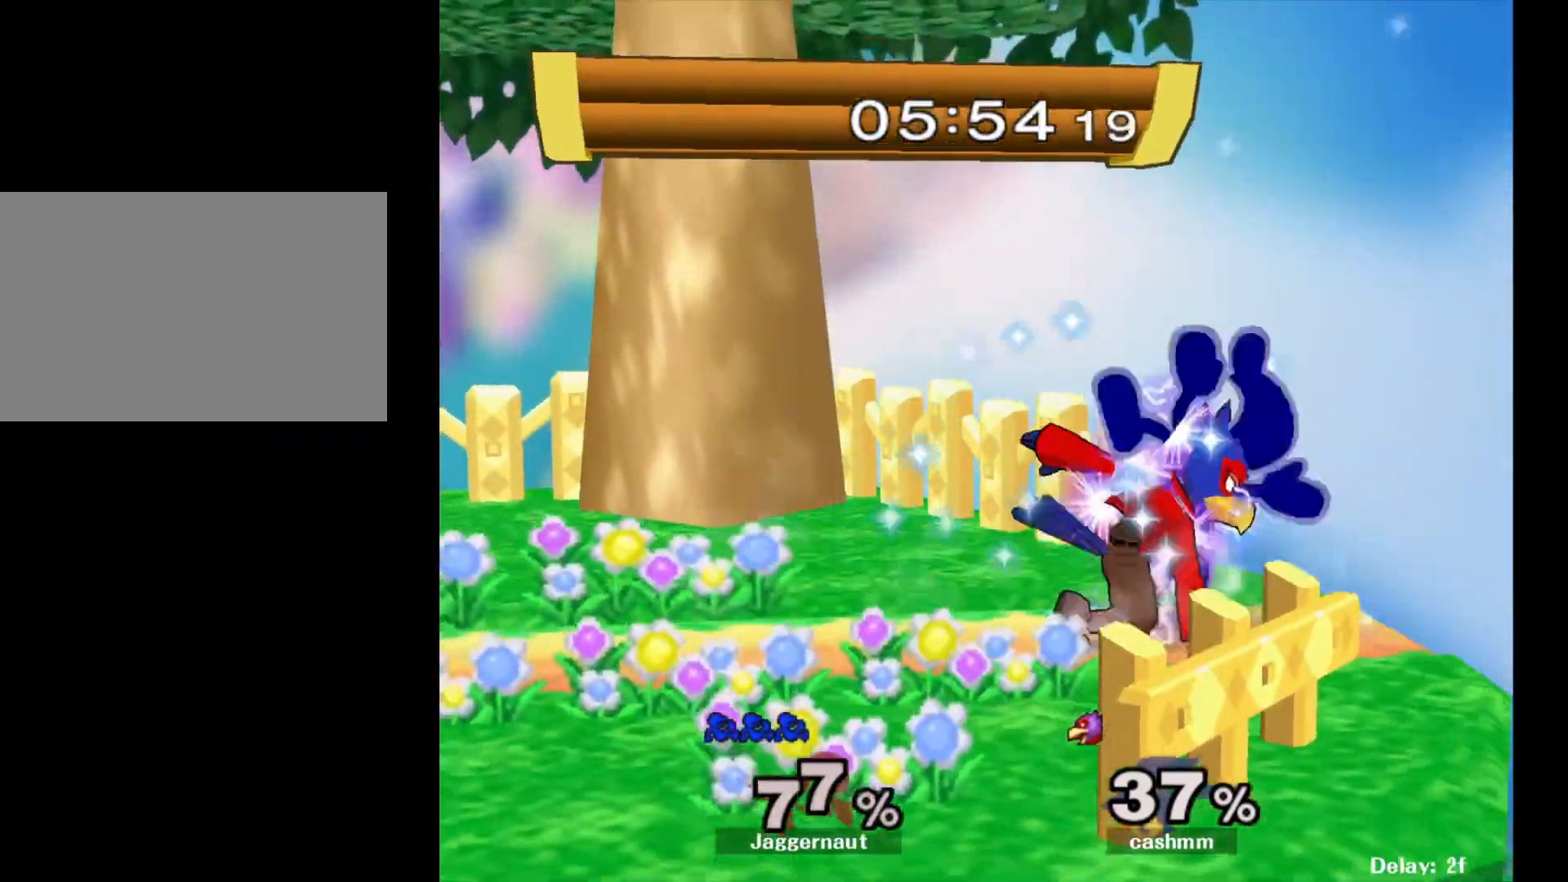
{"buttons": [], "left_stick": "right", "right_stick": "center", "events": [[250, "R1", "up"], [333, "left_stick", "right"]]}